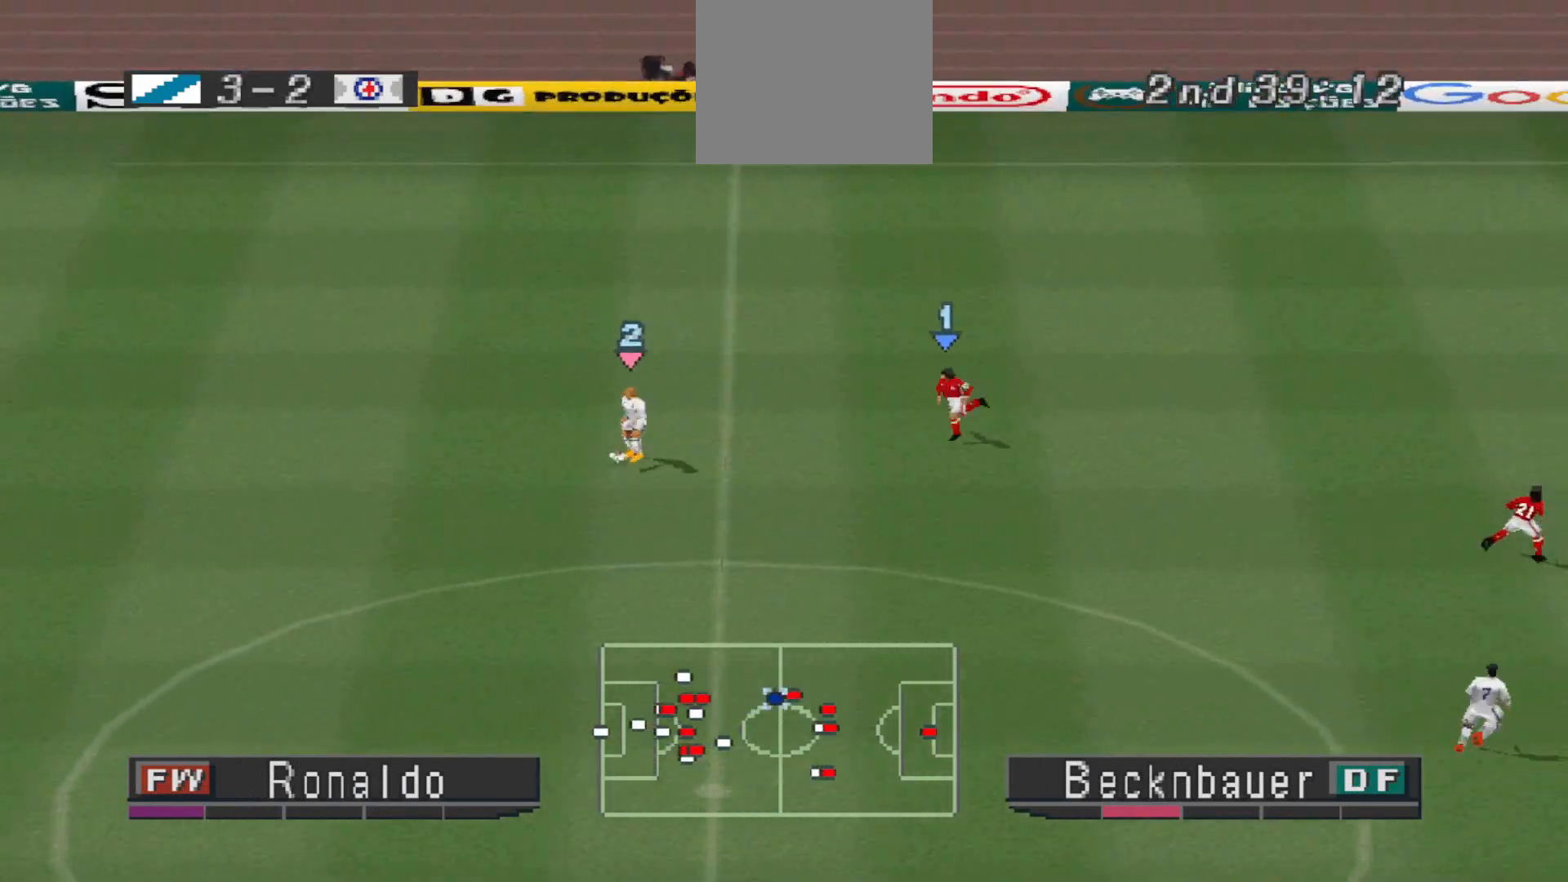
Gameplay with a controller (PlayStation layout); each line is a JSON object with the inputs held at the frame after it. "events" lists button and stick changes between this image and that frame as [ms after this image, input, new state], when the widget could be followed in between. Not read: left_stick right_stick.
{"buttons": [], "events": [[100, "CROSS", "down"], [100, "DPAD_RIGHT", "down"], [300, "CROSS", "up"], [433, "DPAD_DOWN", "up"], [433, "DPAD_RIGHT", "up"]]}
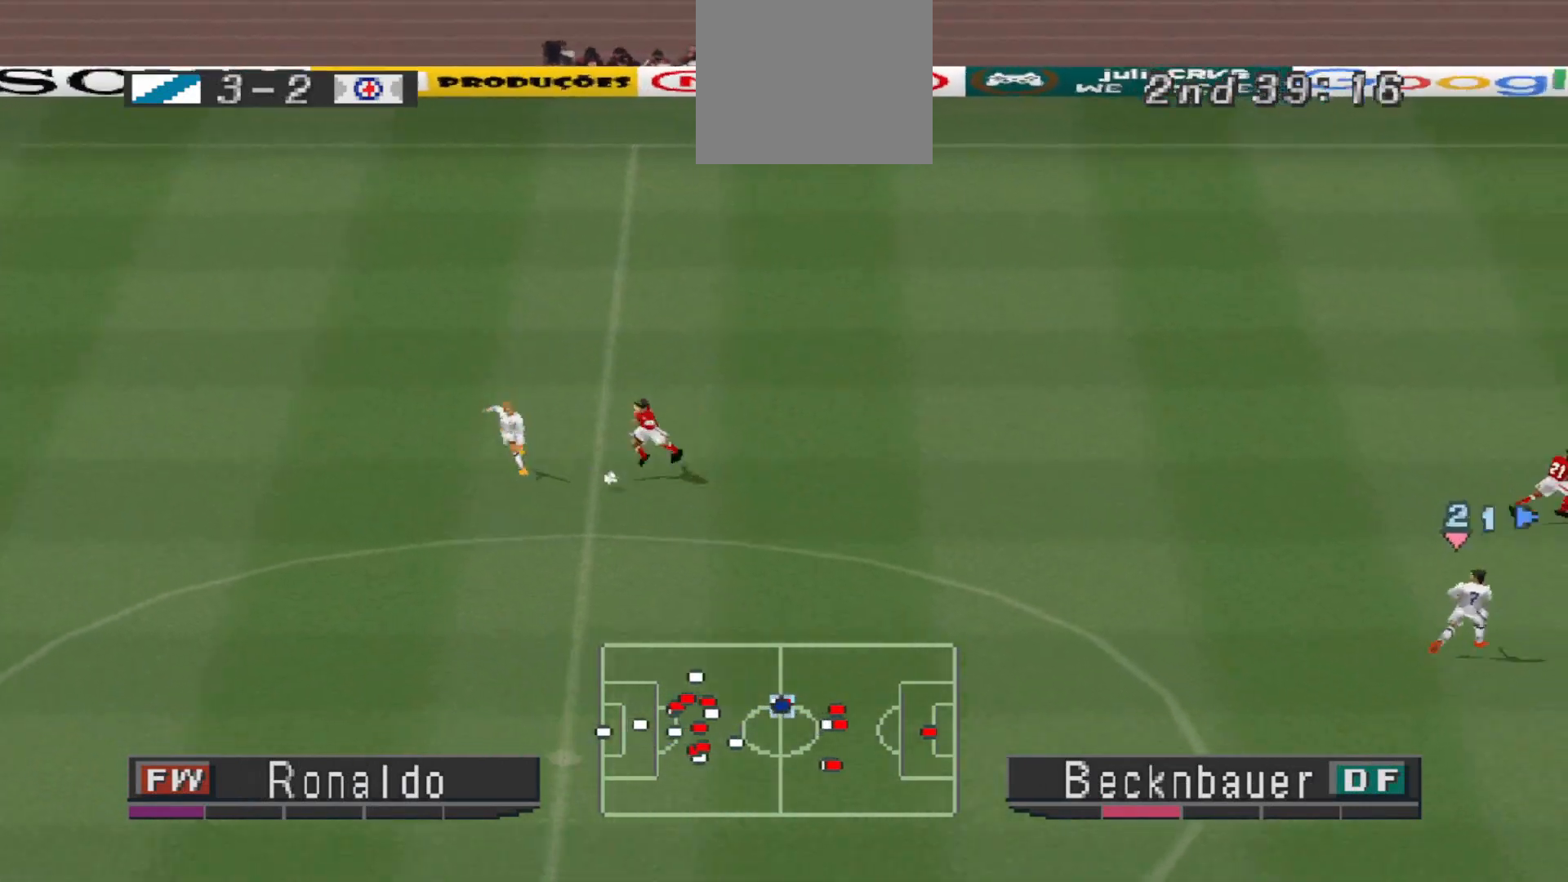
{"buttons": ["DPAD_DOWN", "DPAD_LEFT"], "events": [[133, "R1", "down"], [200, "DPAD_LEFT", "down"], [367, "DPAD_DOWN", "down"], [500, "R1", "up"]]}
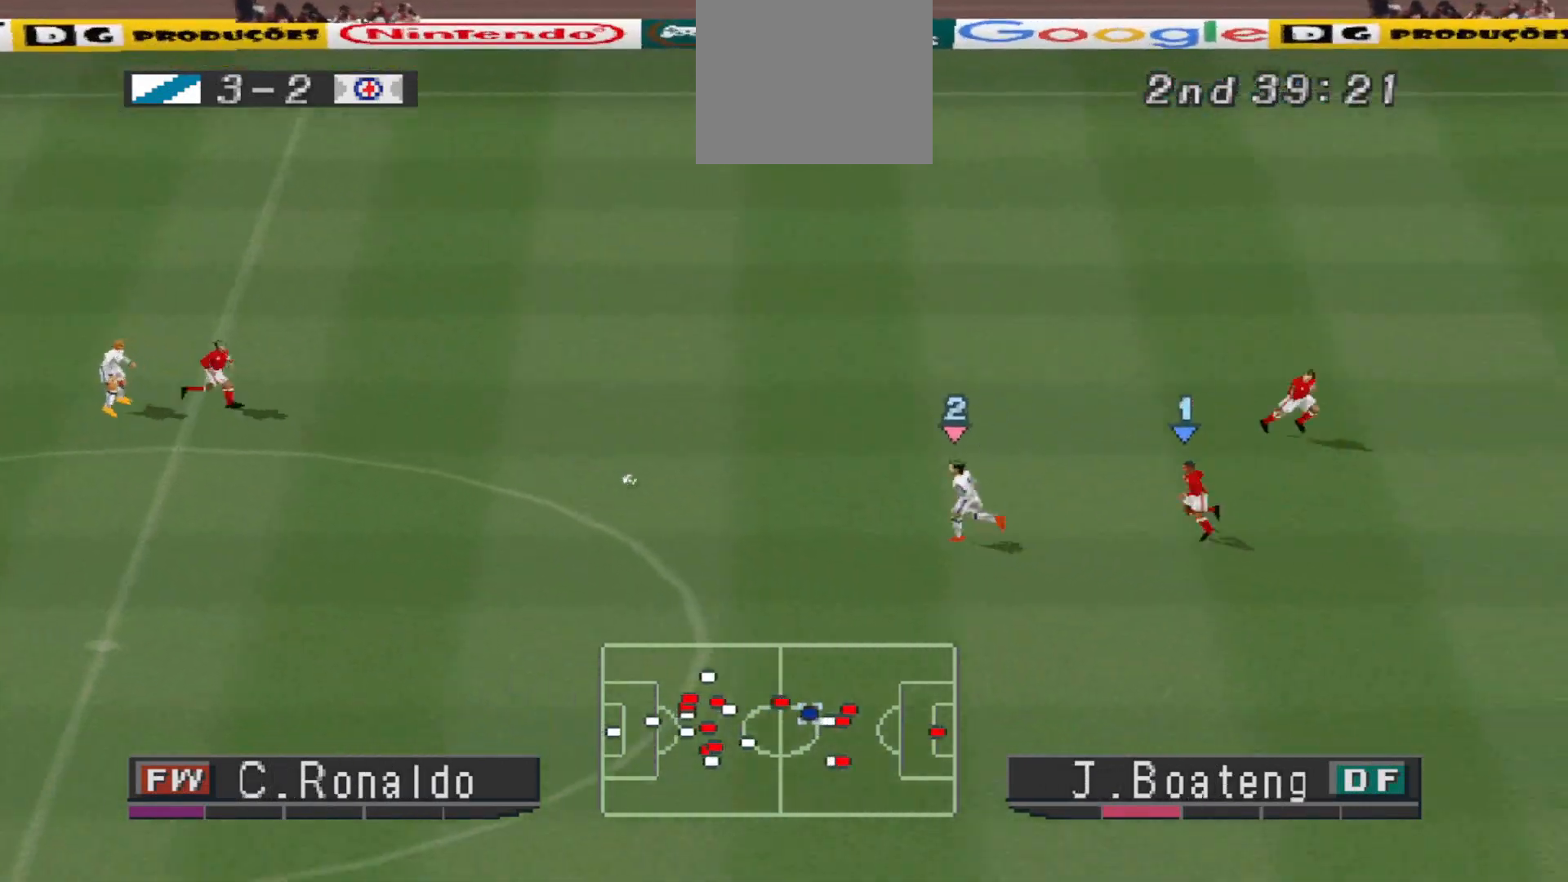
{"buttons": ["DPAD_LEFT"], "events": [[167, "DPAD_DOWN", "up"]]}
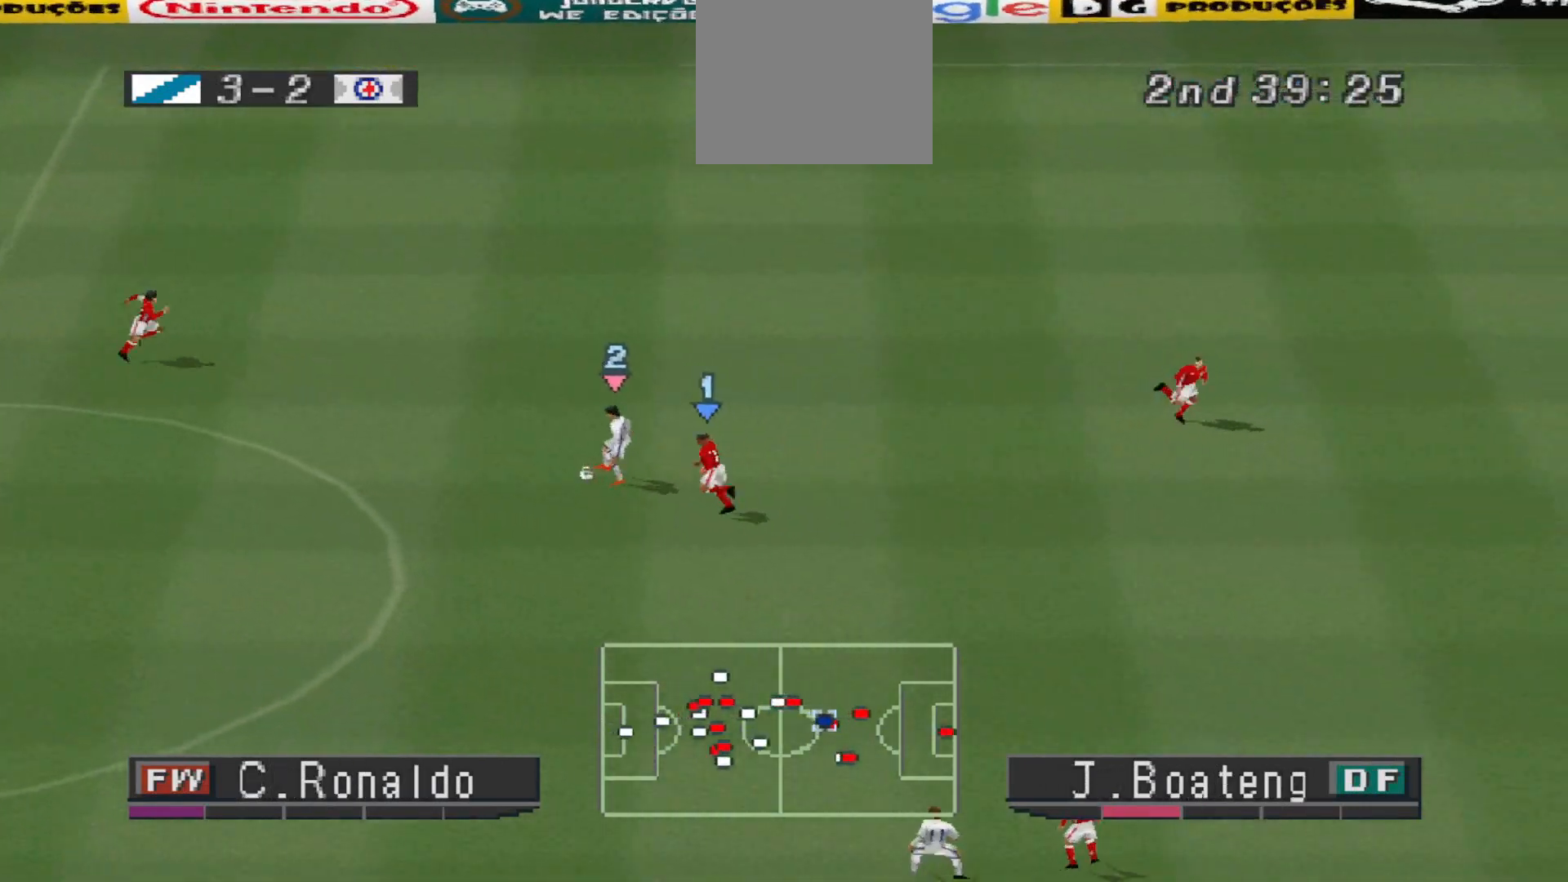
{"buttons": ["DPAD_UP"], "events": [[33, "DPAD_LEFT", "up"], [267, "DPAD_UP", "down"]]}
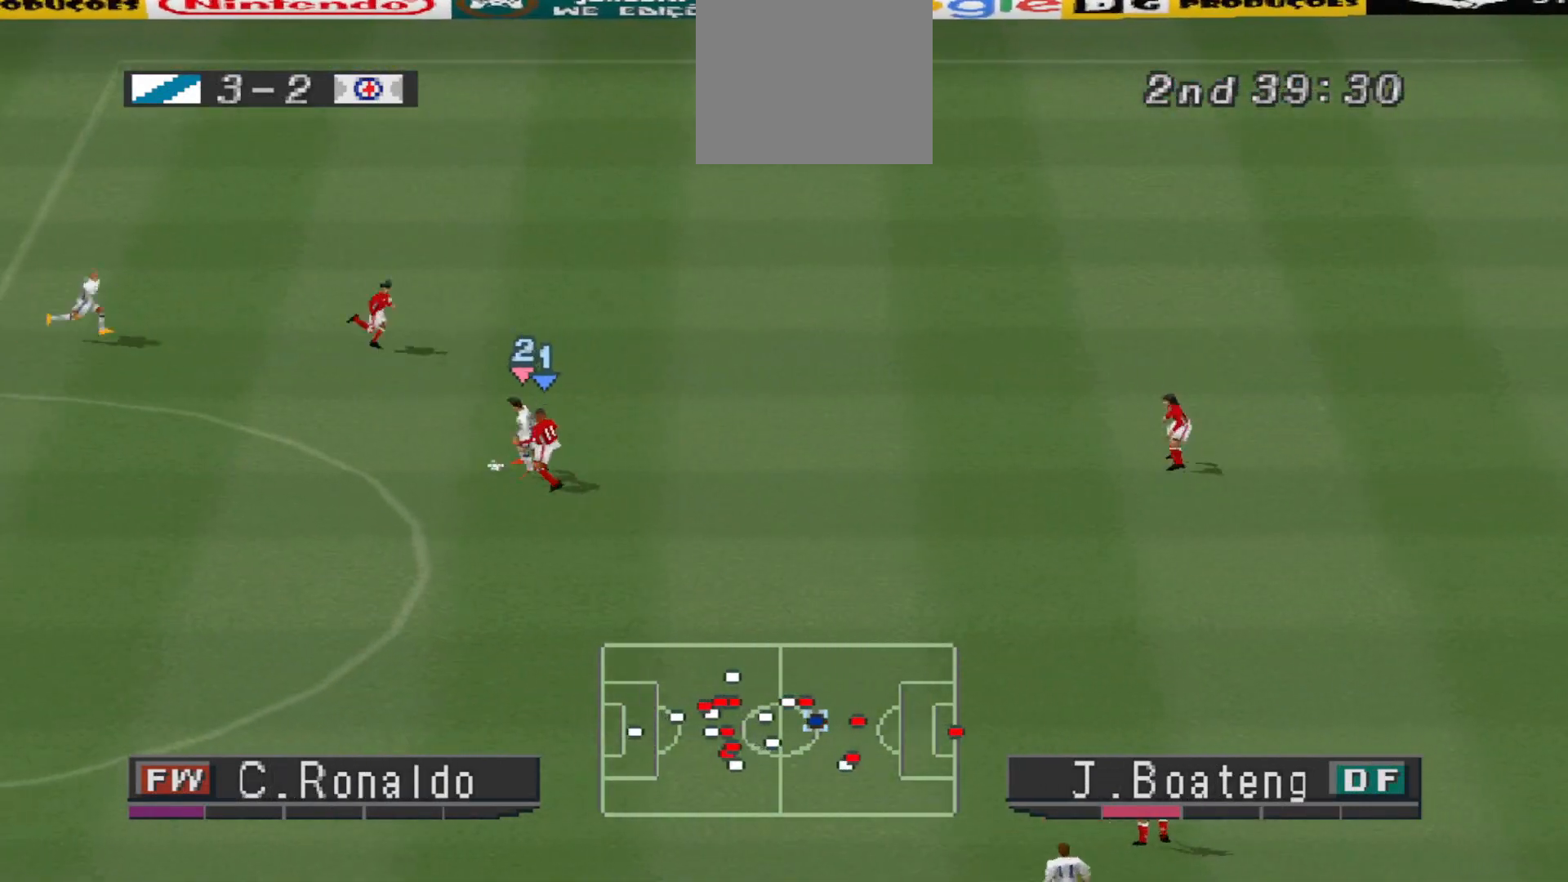
{"buttons": ["DPAD_RIGHT"], "events": [[67, "DPAD_RIGHT", "down"], [333, "DPAD_UP", "up"]]}
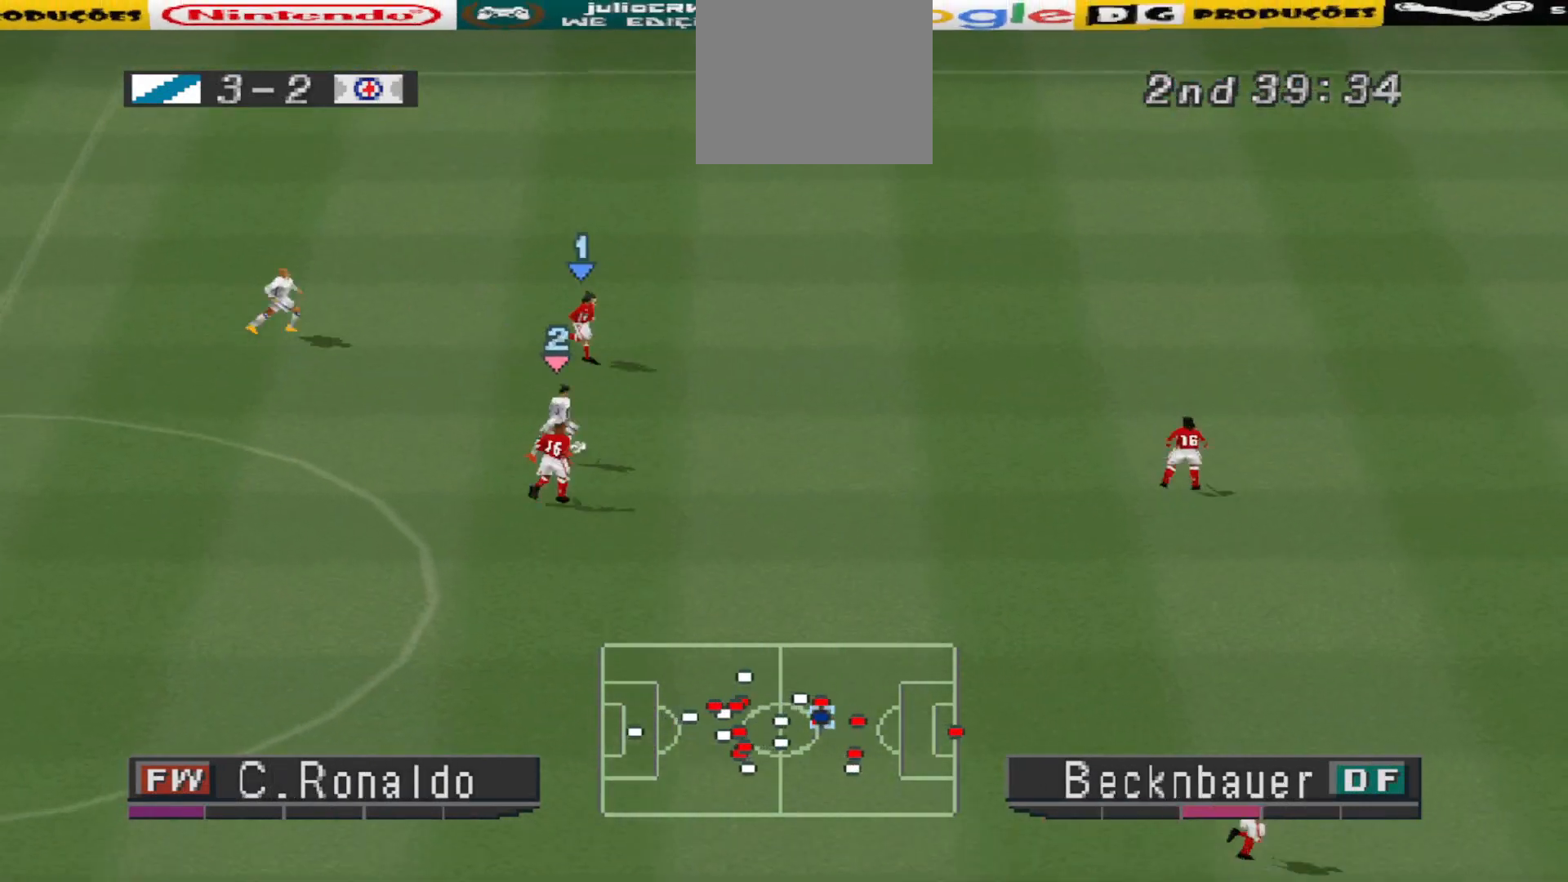
{"buttons": ["DPAD_RIGHT"], "events": []}
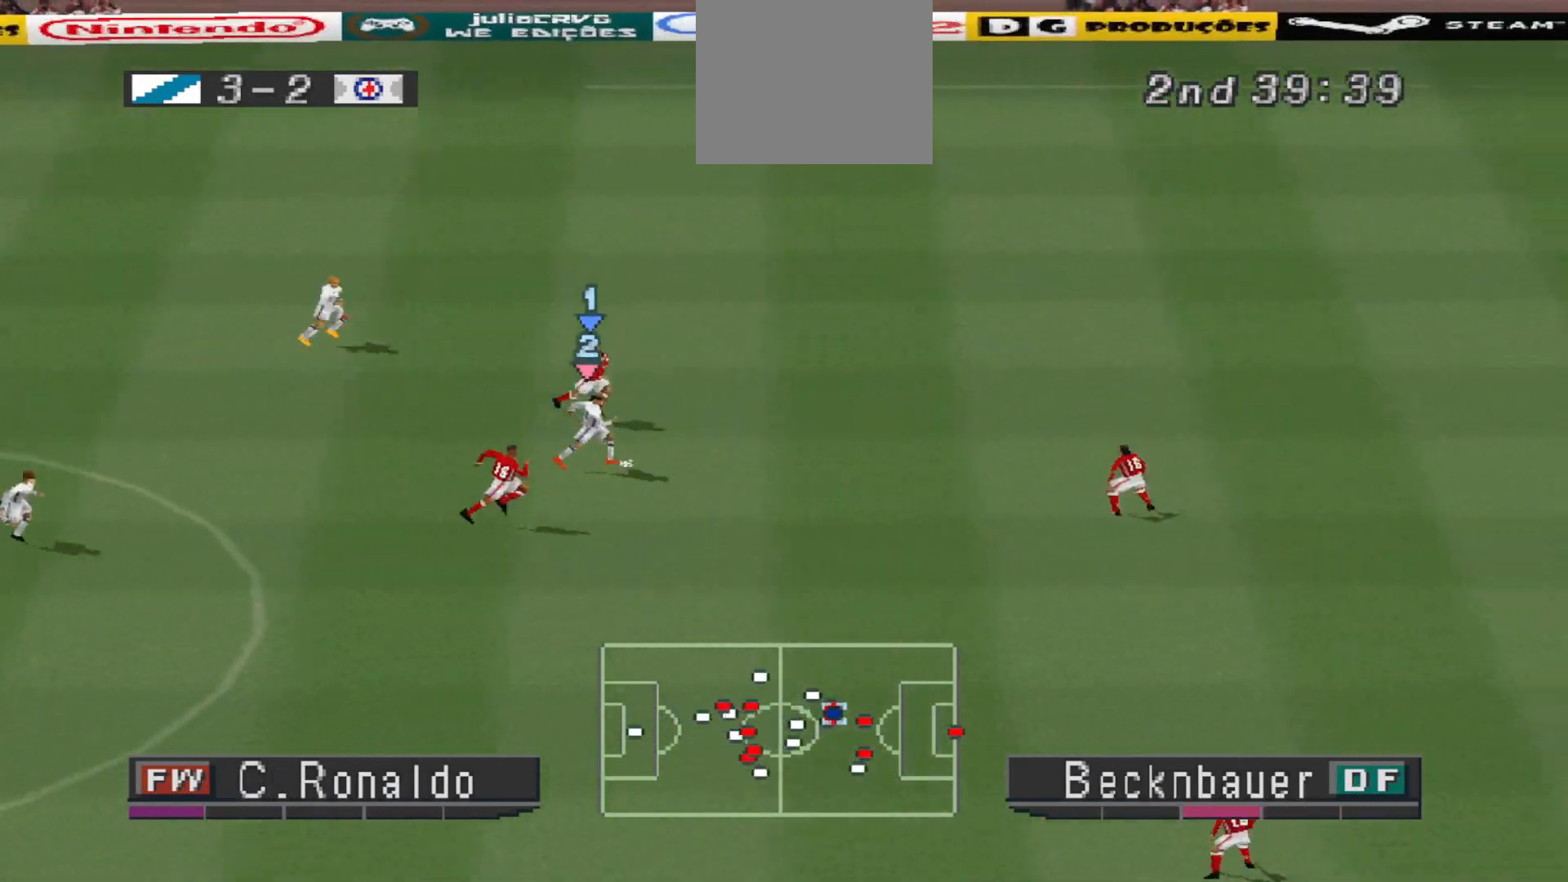
{"buttons": ["DPAD_DOWN", "DPAD_RIGHT"], "events": [[100, "DPAD_DOWN", "down"]]}
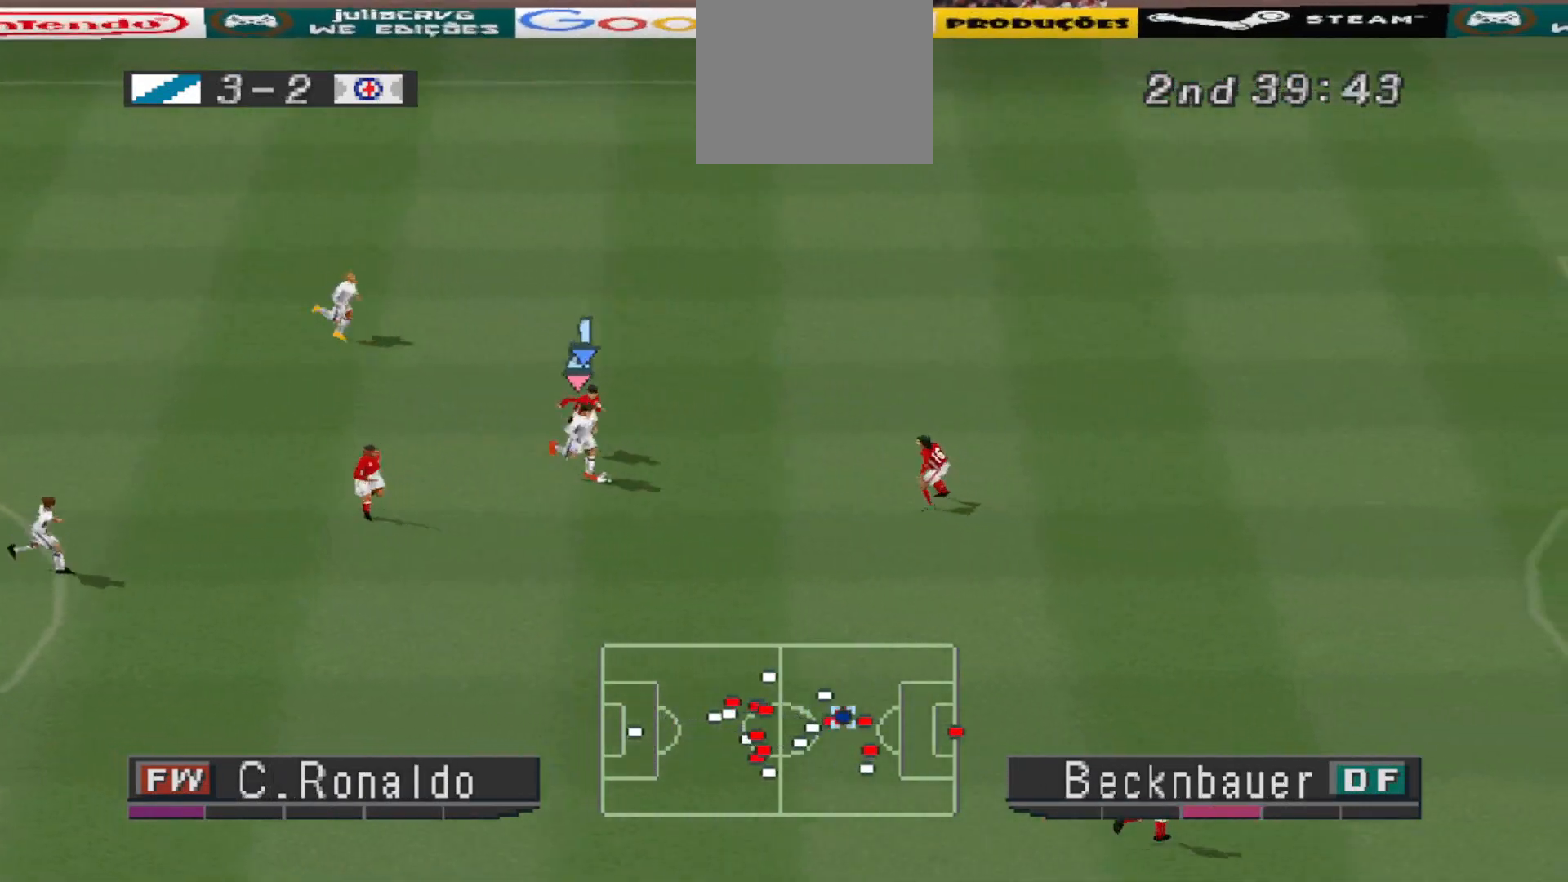
{"buttons": ["R1", "DPAD_DOWN", "DPAD_RIGHT"], "events": [[133, "R1", "down"]]}
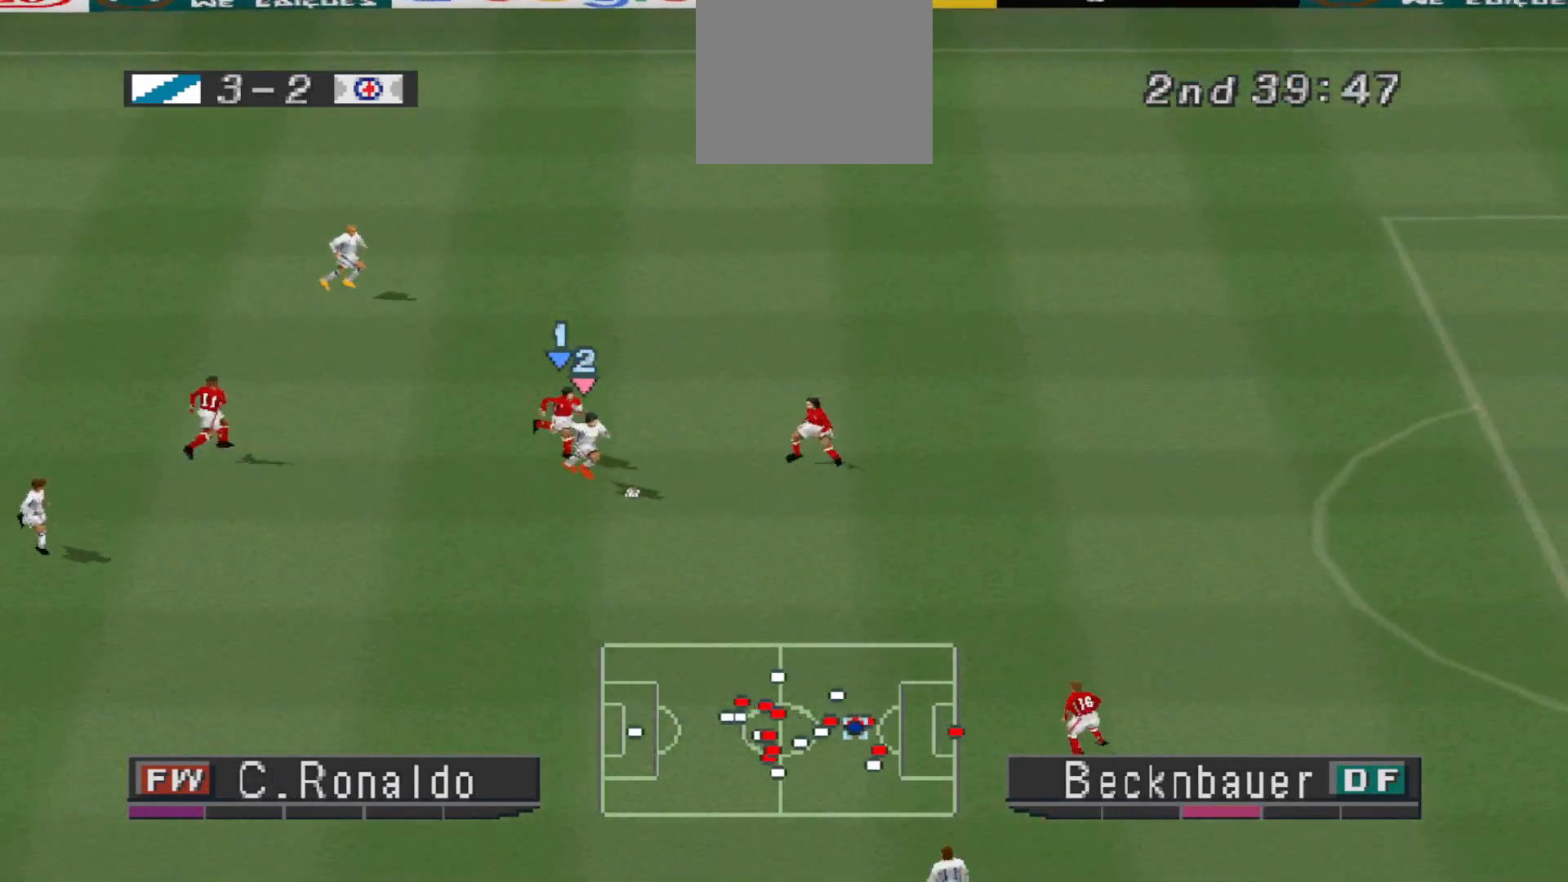
{"buttons": ["R1", "DPAD_DOWN"], "events": [[267, "DPAD_RIGHT", "up"]]}
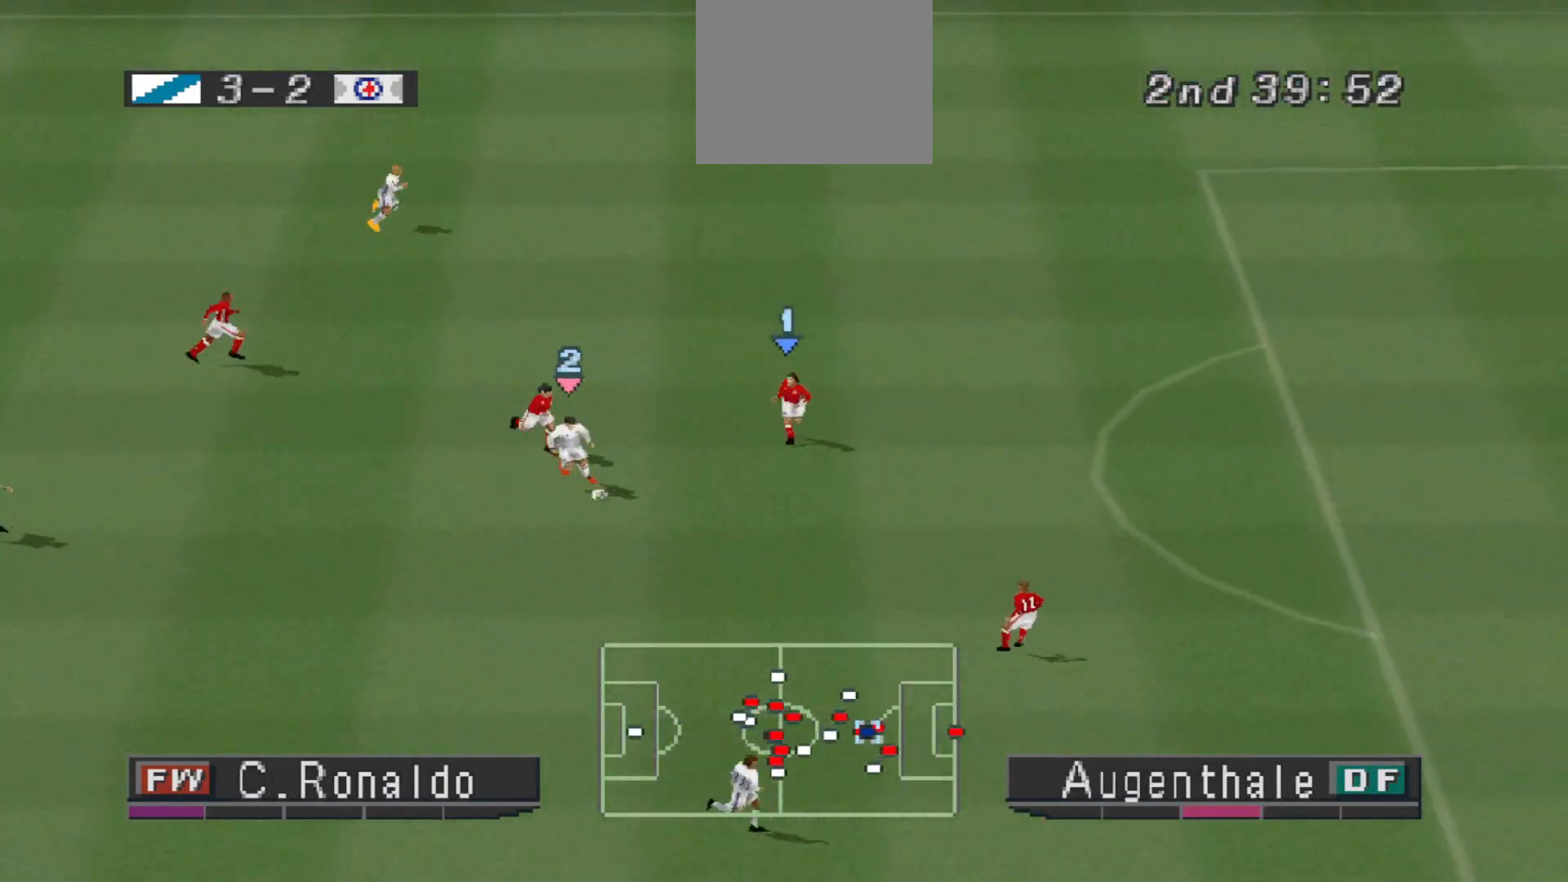
{"buttons": ["DPAD_DOWN"], "events": [[333, "R1", "up"]]}
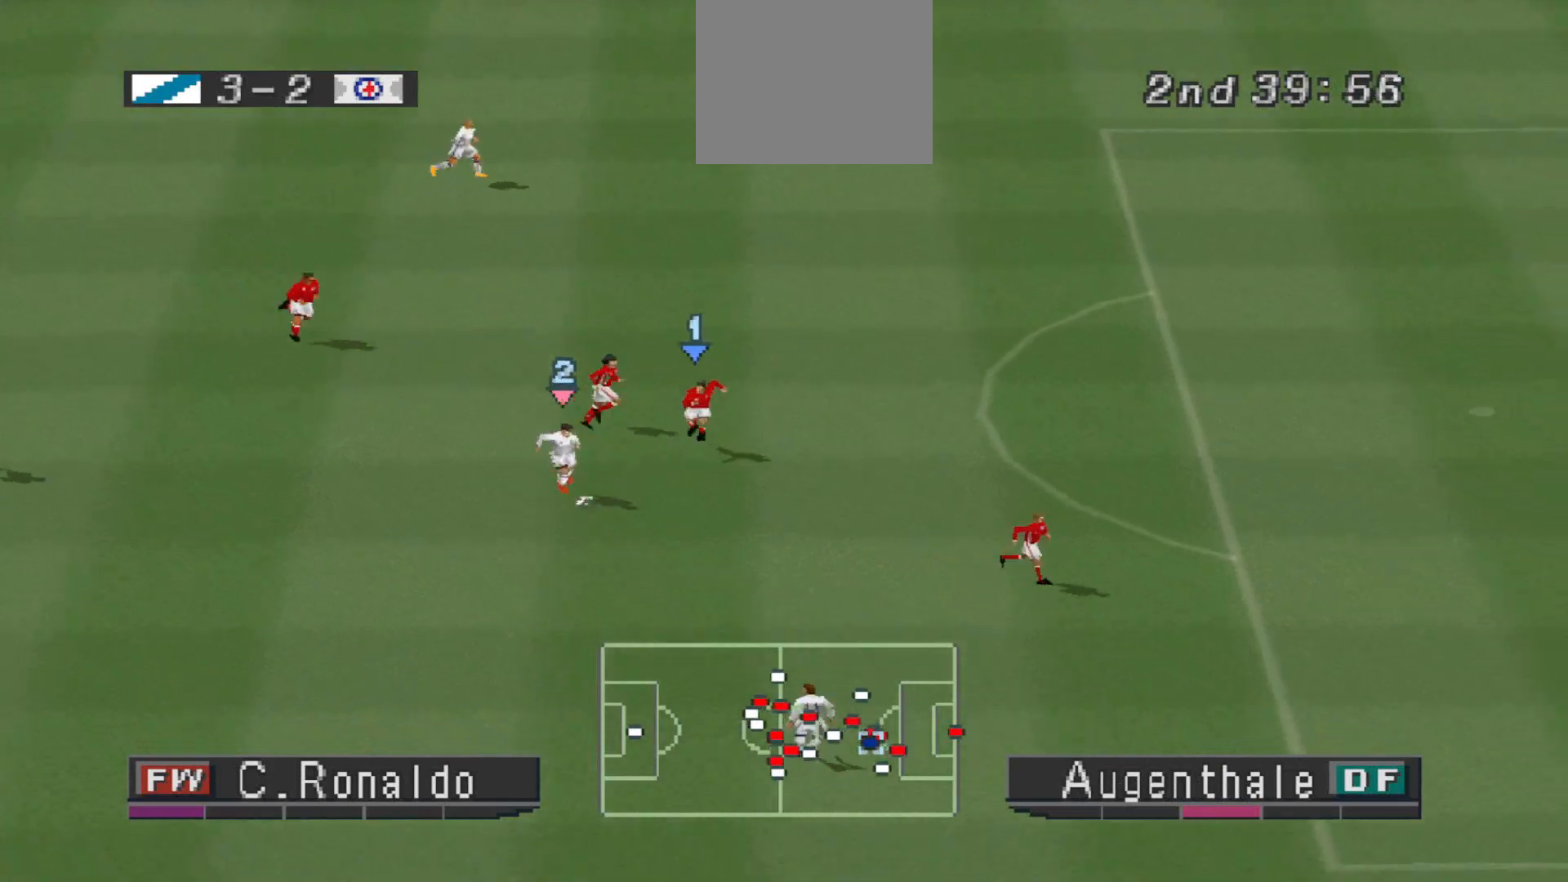
{"buttons": ["DPAD_DOWN", "DPAD_RIGHT"], "events": [[333, "CROSS", "down"], [333, "DPAD_RIGHT", "down"], [500, "CROSS", "up"]]}
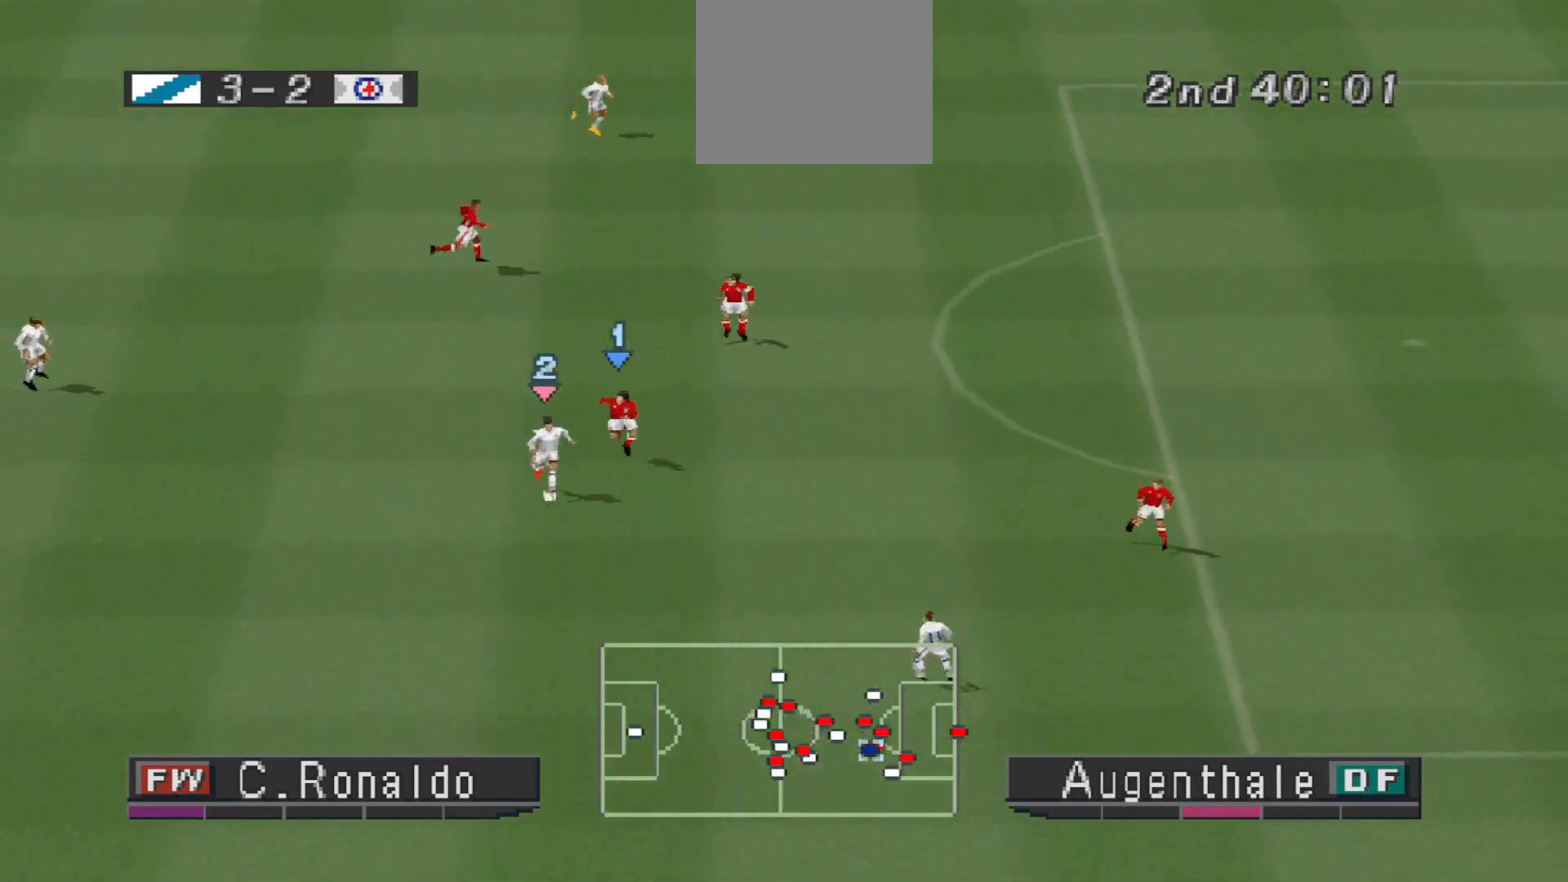
{"buttons": ["DPAD_UP"], "events": [[67, "DPAD_DOWN", "up"], [67, "DPAD_RIGHT", "up"], [267, "DPAD_UP", "down"]]}
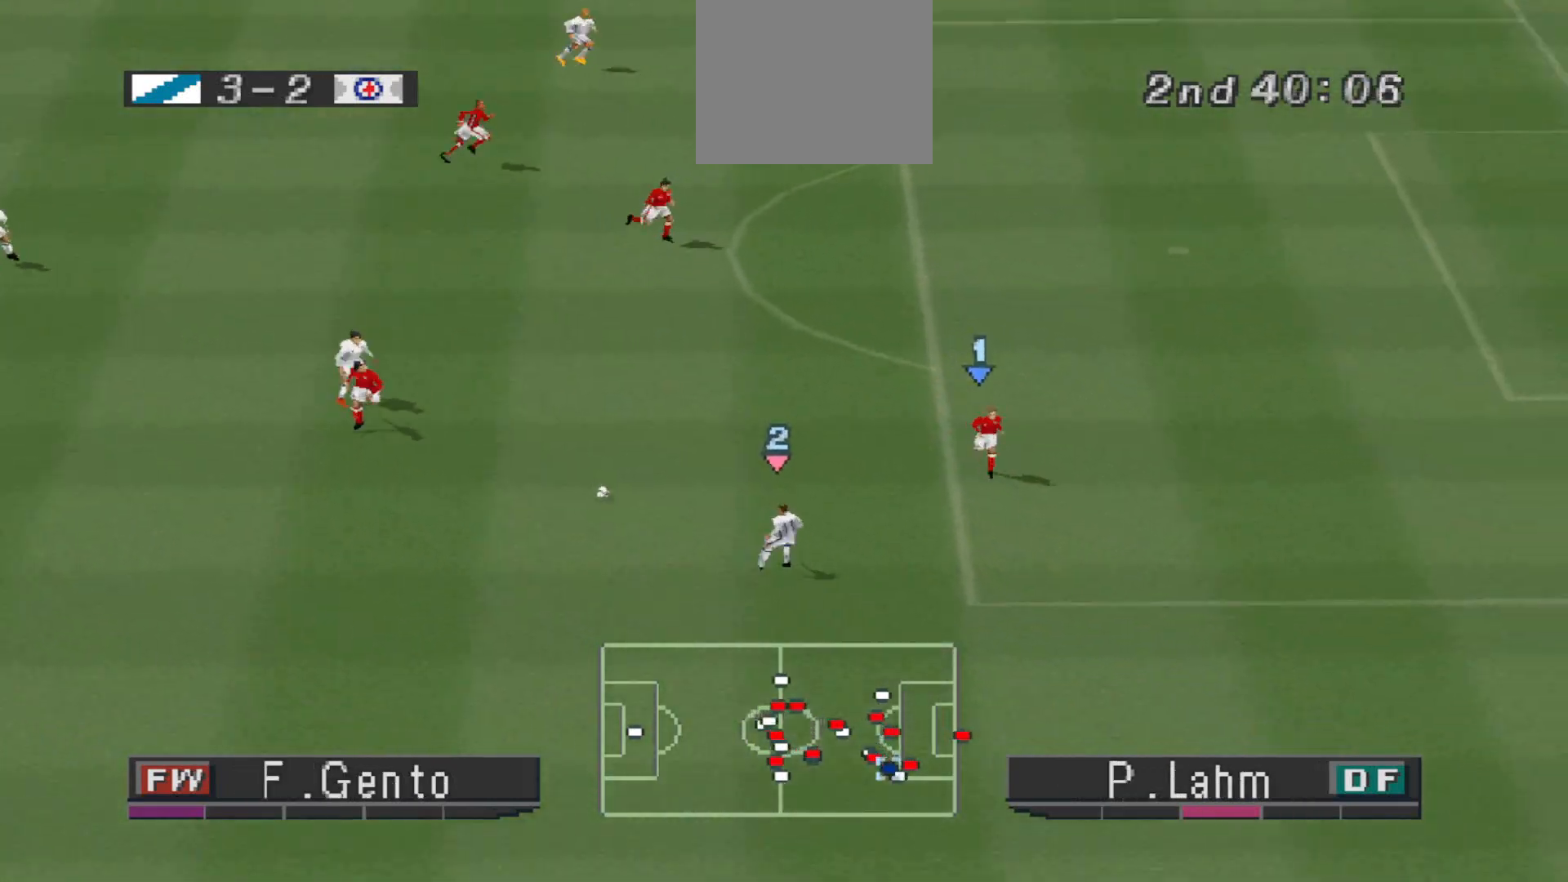
{"buttons": ["CIRCLE", "DPAD_UP"], "events": [[367, "CIRCLE", "down"]]}
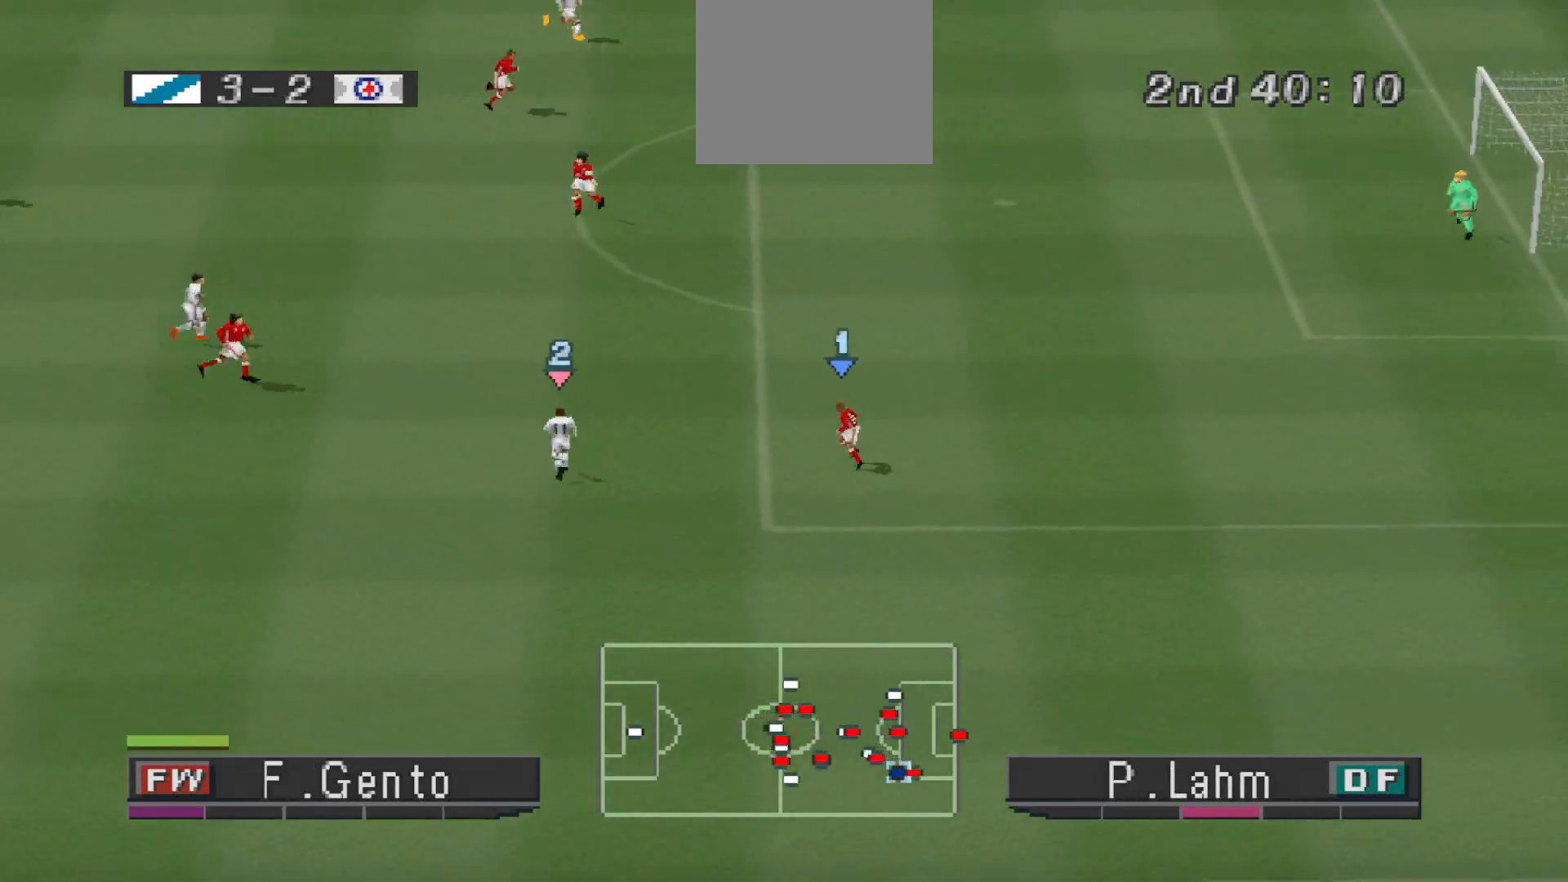
{"buttons": [], "events": [[33, "CIRCLE", "up"], [367, "DPAD_UP", "up"]]}
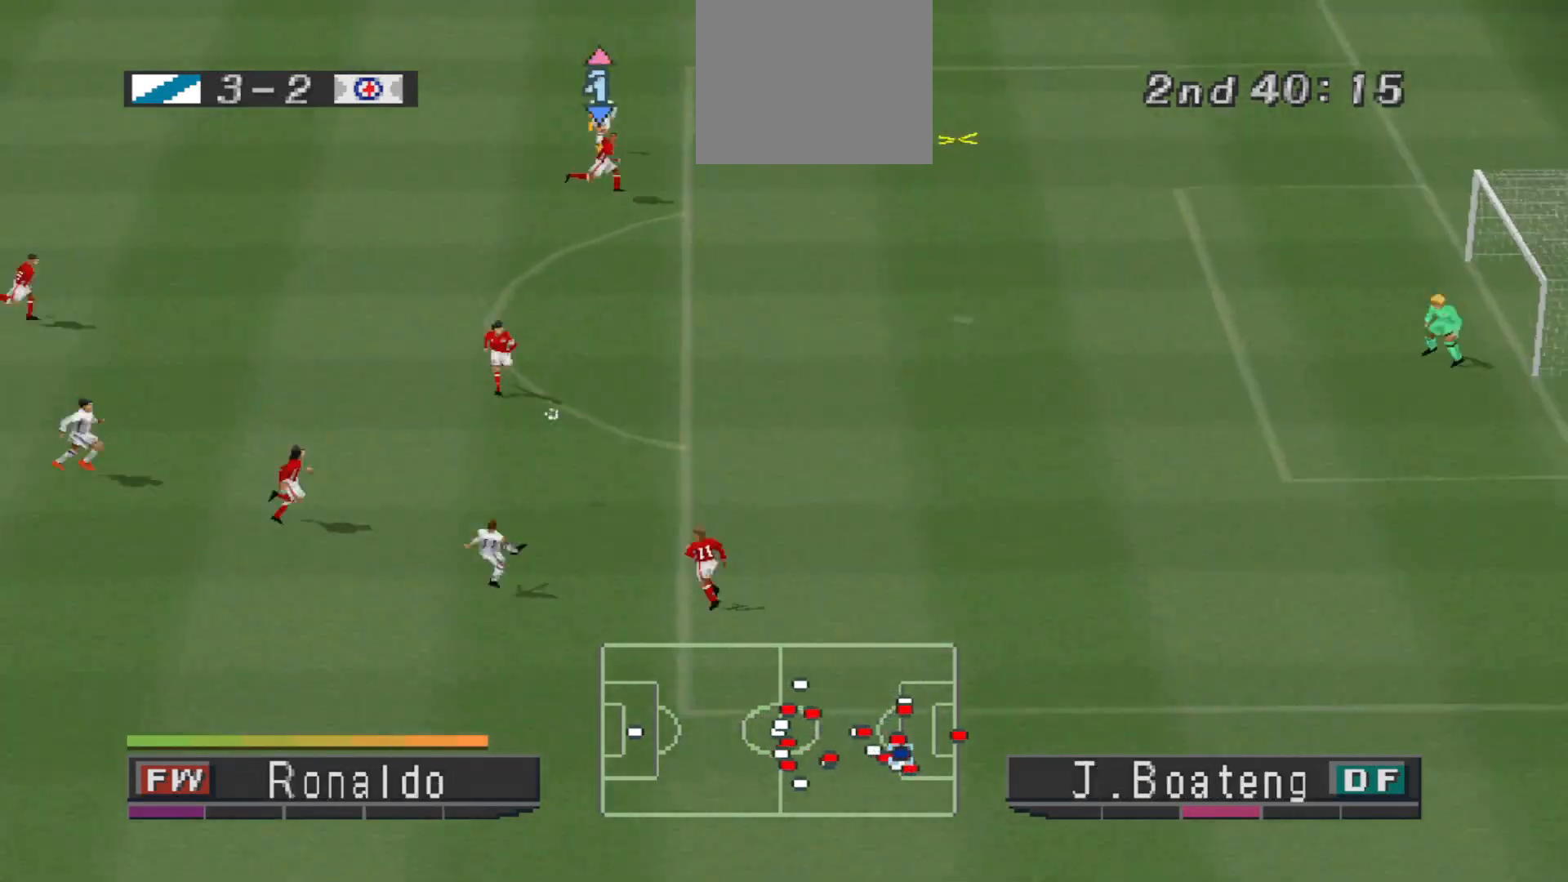
{"buttons": [], "events": []}
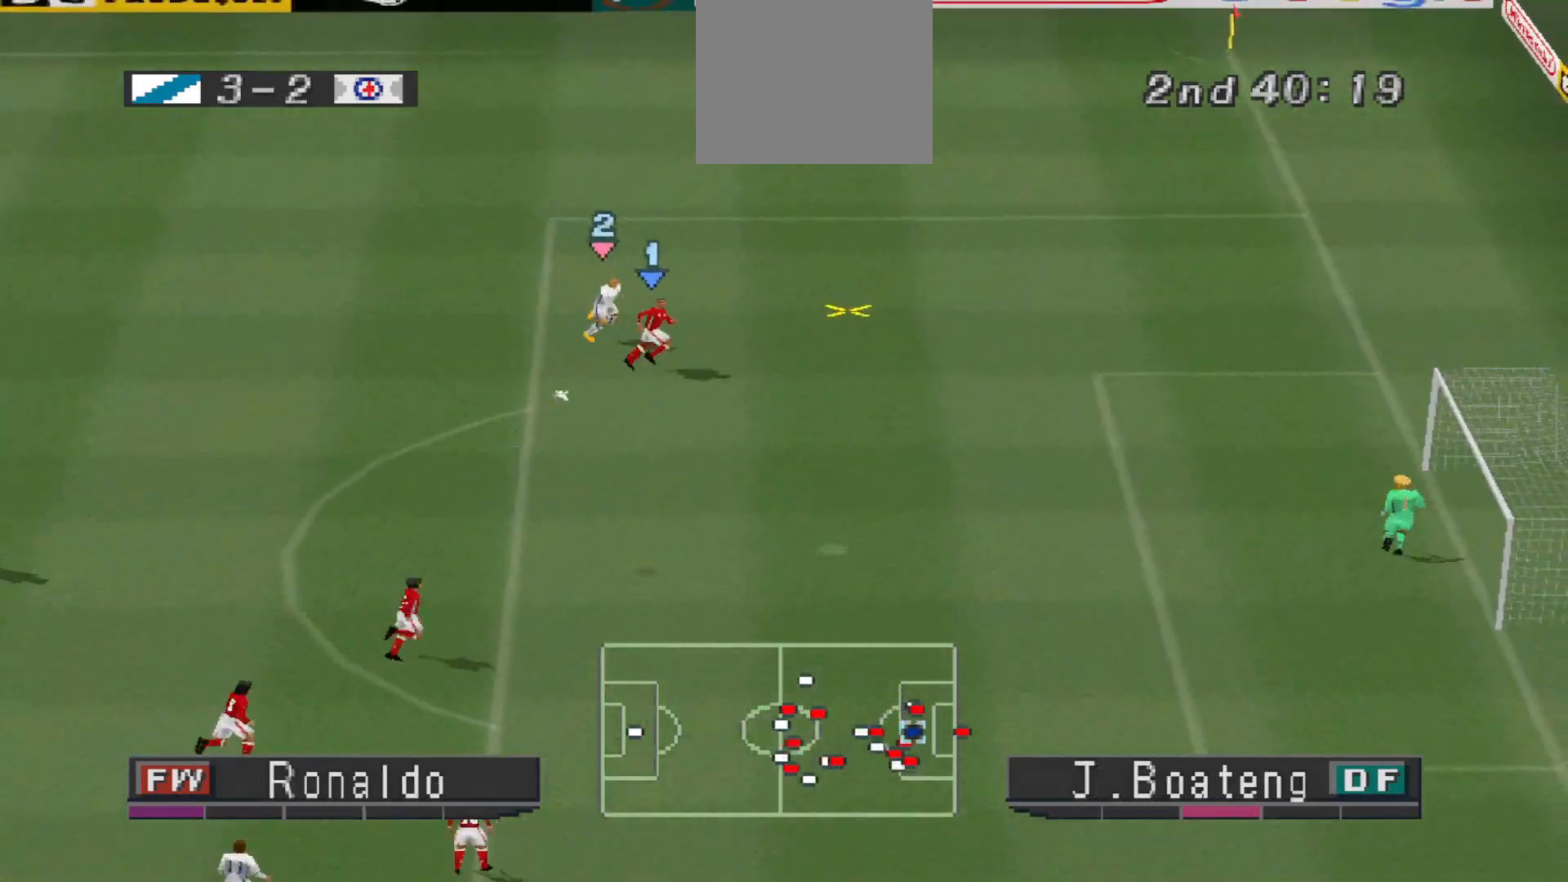
{"buttons": ["CROSS", "DPAD_DOWN"], "events": [[67, "CROSS", "down"], [67, "DPAD_DOWN", "down"], [167, "CROSS", "up"], [233, "CROSS", "down"], [267, "CROSS", "up"], [300, "CROSS", "down"]]}
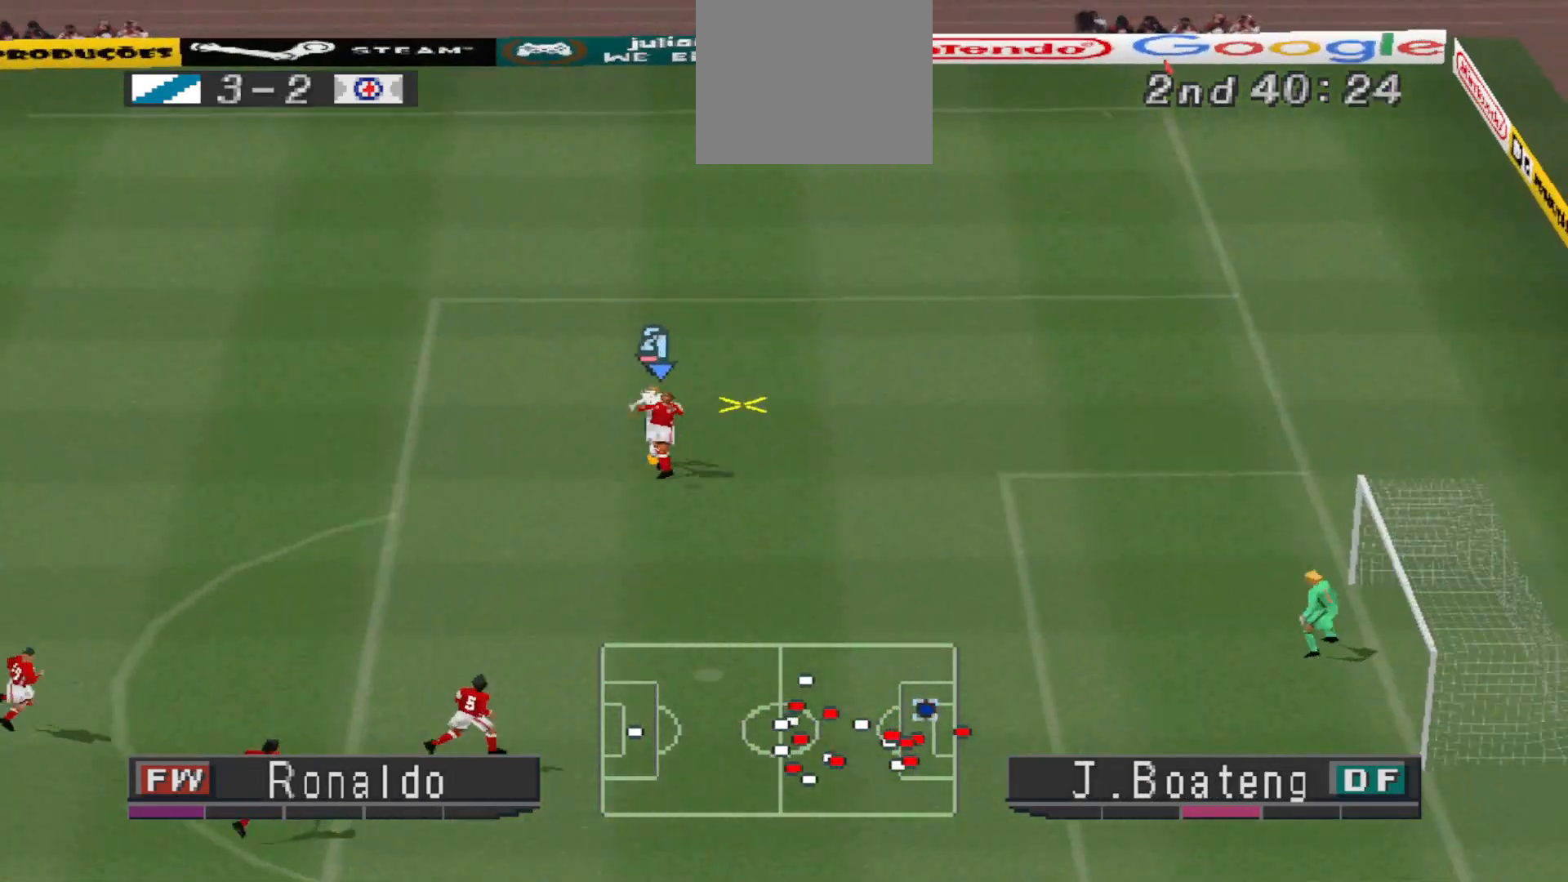
{"buttons": ["L1", "R1", "DPAD_UP"], "events": [[233, "DPAD_DOWN", "up"], [300, "CROSS", "up"], [433, "R1", "down"], [467, "DPAD_UP", "down"], [467, "L1", "down"]]}
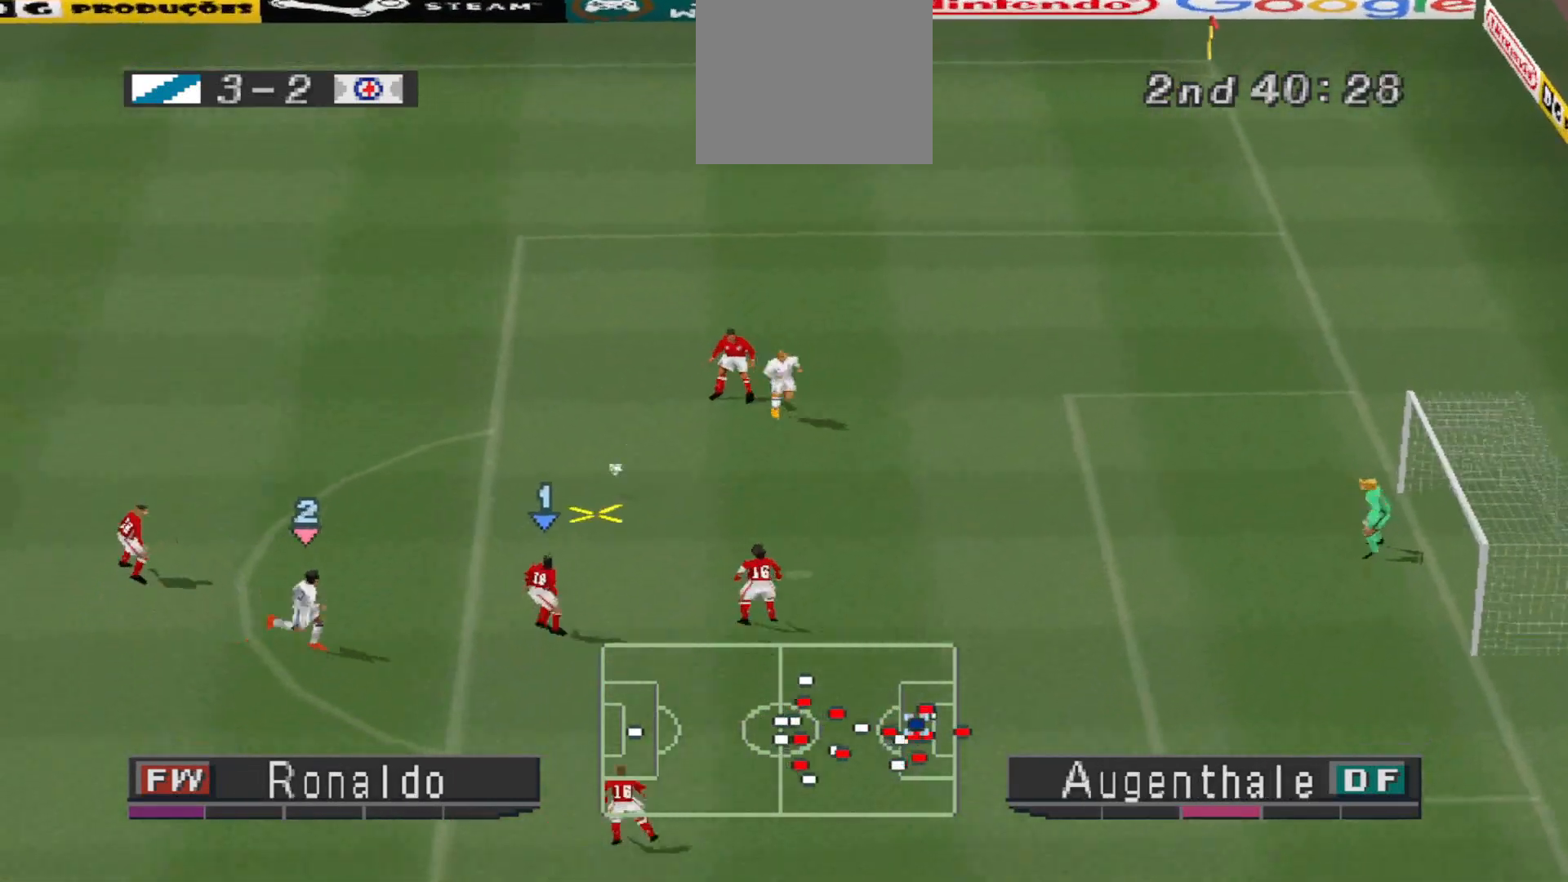
{"buttons": ["R1", "DPAD_UP", "DPAD_LEFT"], "events": [[33, "L1", "up"], [67, "DPAD_RIGHT", "down"], [167, "DPAD_RIGHT", "up"], [400, "DPAD_LEFT", "down"]]}
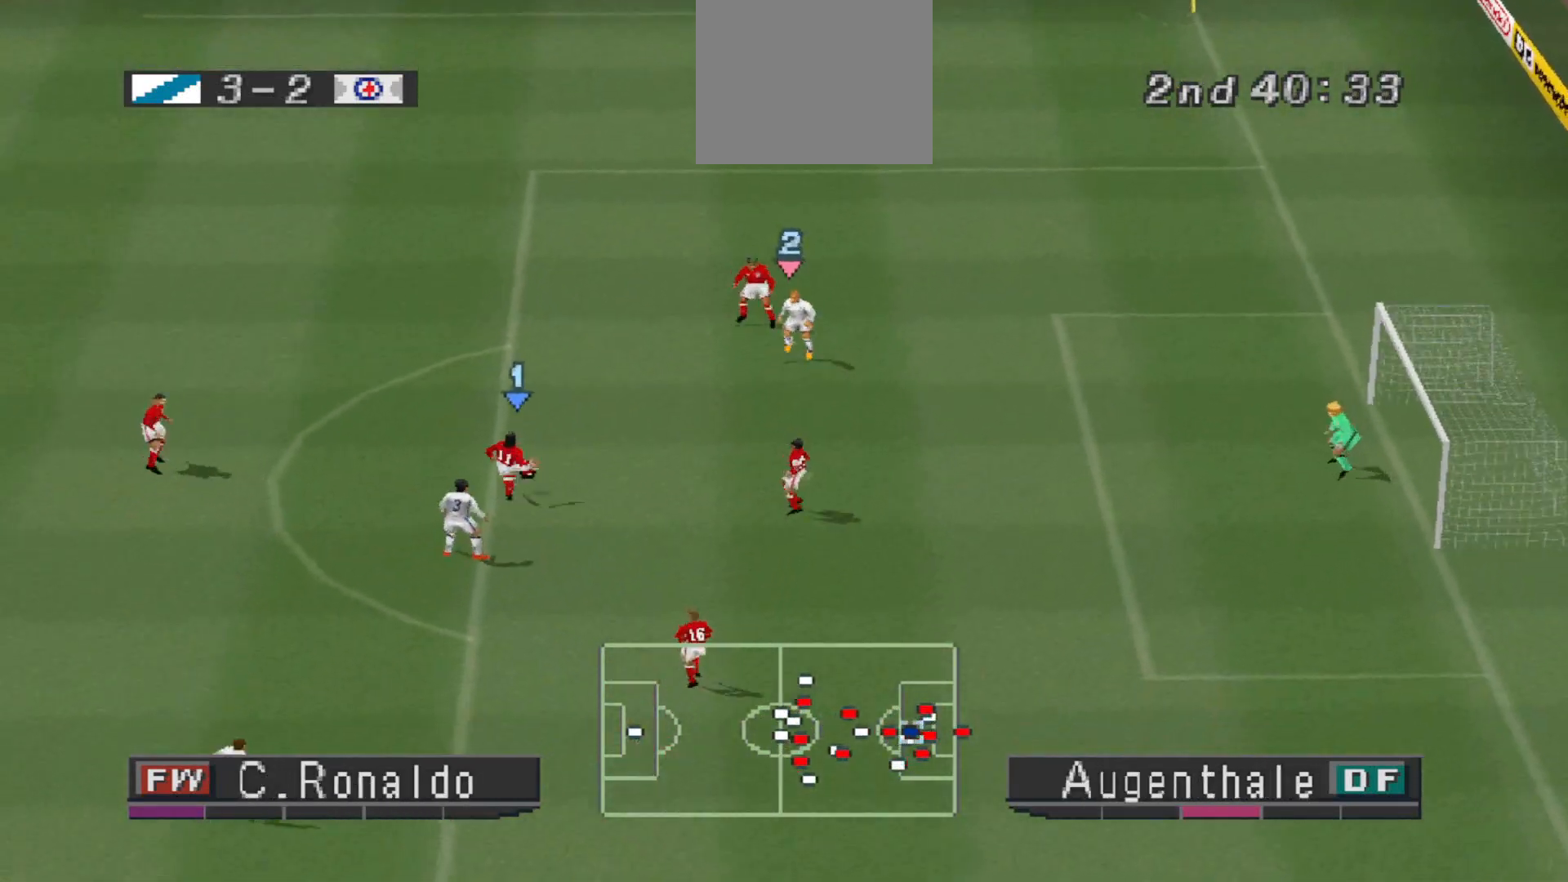
{"buttons": ["R1", "DPAD_LEFT"], "events": [[167, "L1", "down"], [267, "L1", "up"], [467, "DPAD_UP", "up"]]}
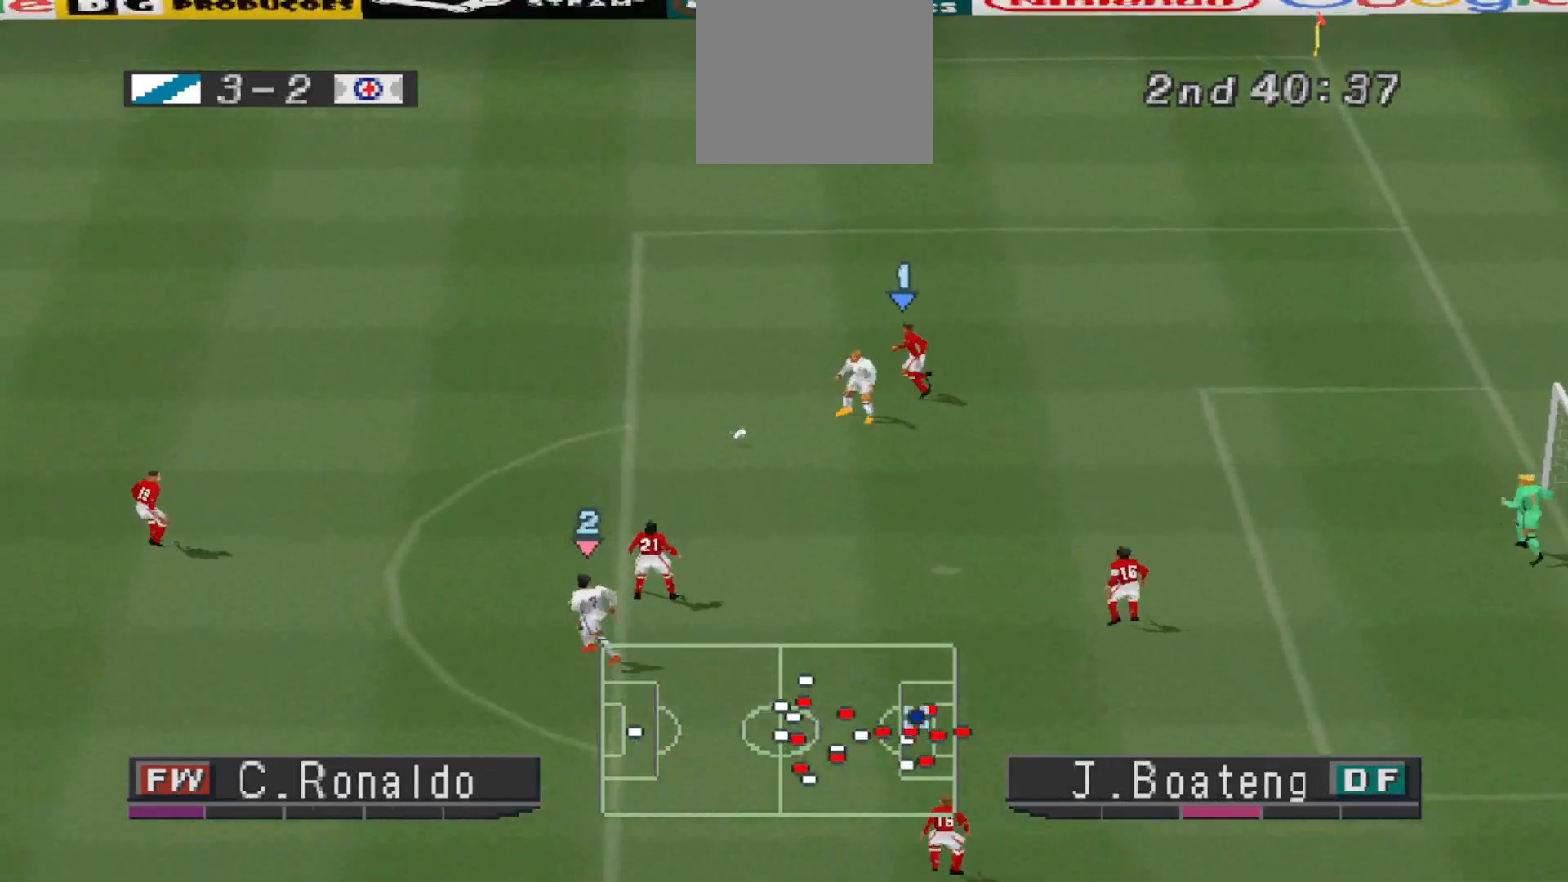
{"buttons": ["L1", "R1", "DPAD_LEFT"], "events": [[467, "L1", "down"]]}
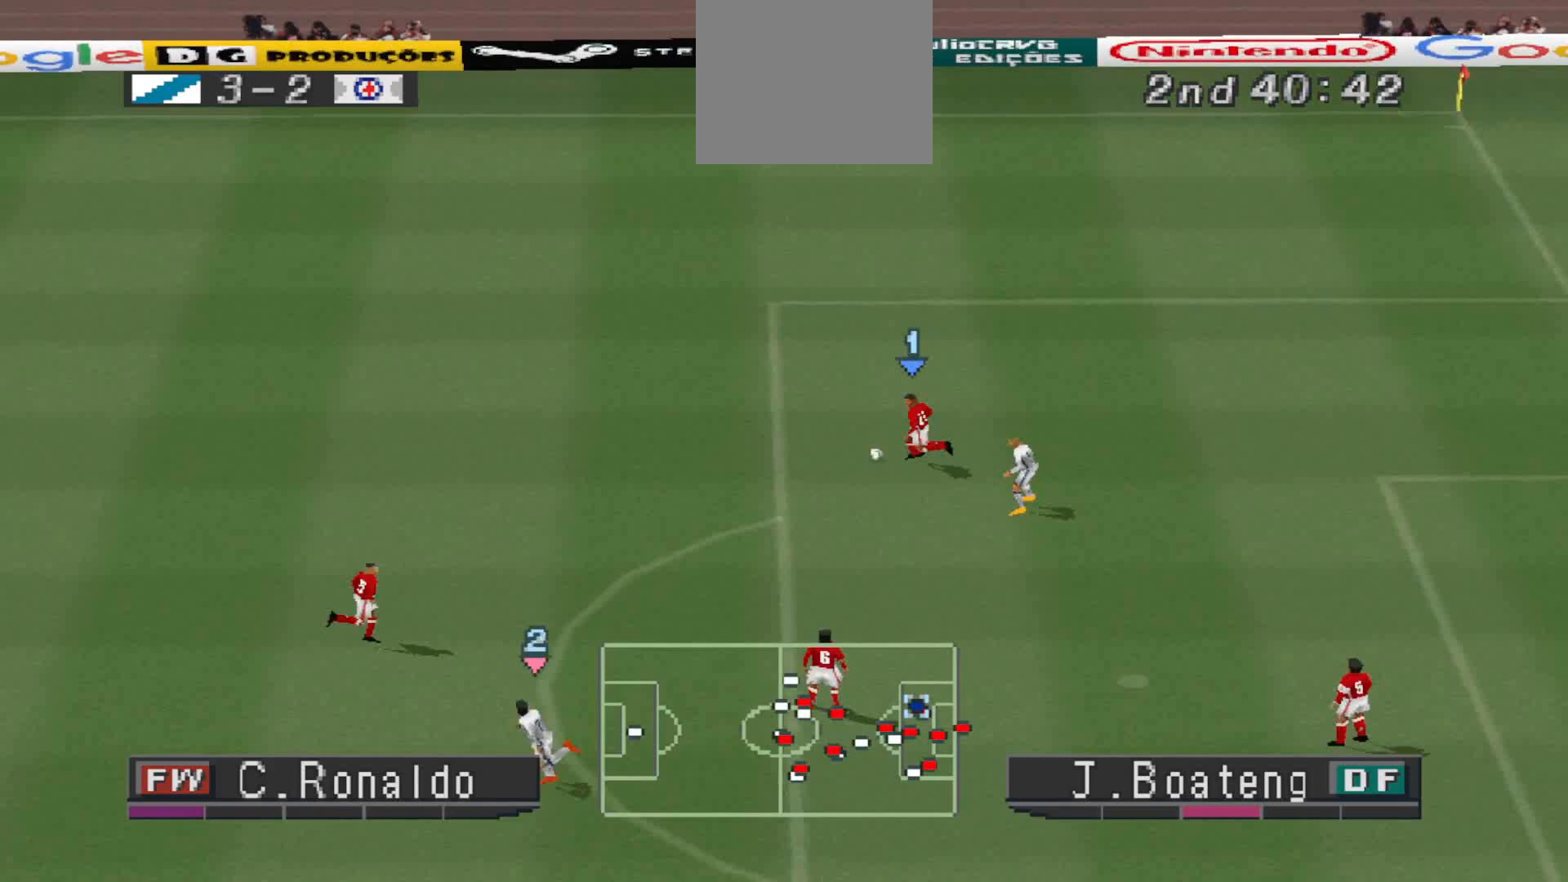
{"buttons": ["CROSS", "R1", "DPAD_LEFT"], "events": [[33, "DPAD_UP", "down"], [67, "CROSS", "down"], [67, "DPAD_UP", "up"], [100, "L1", "up"]]}
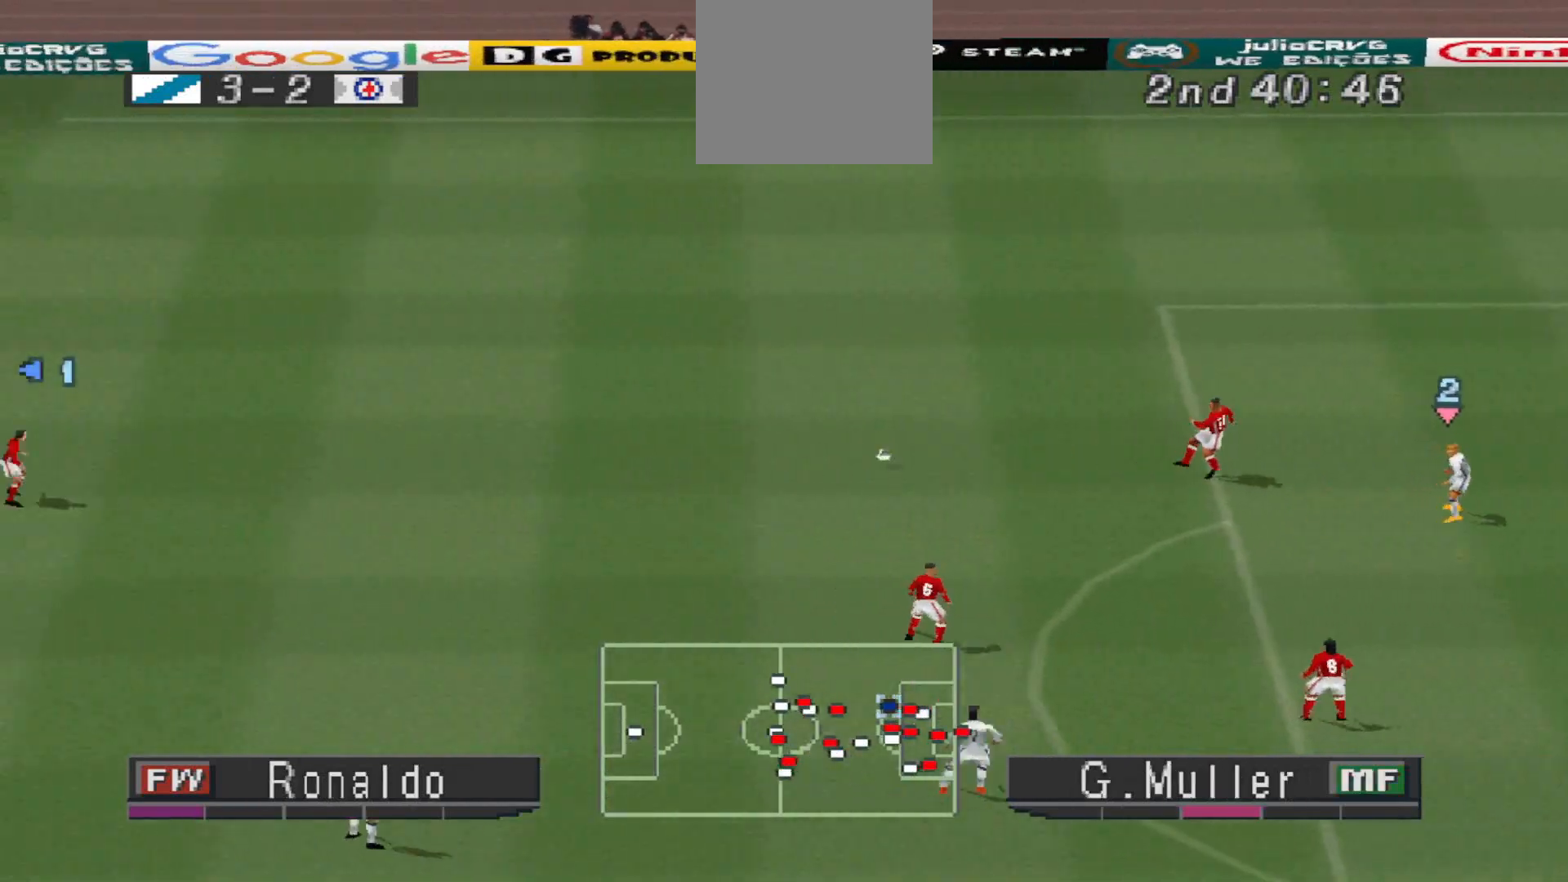
{"buttons": ["CROSS", "R1"], "events": [[100, "CROSS", "up"], [133, "DPAD_LEFT", "up"], [133, "L1", "down"], [167, "DPAD_UP", "down"], [200, "CROSS", "down"], [267, "DPAD_UP", "up"], [333, "L1", "up"]]}
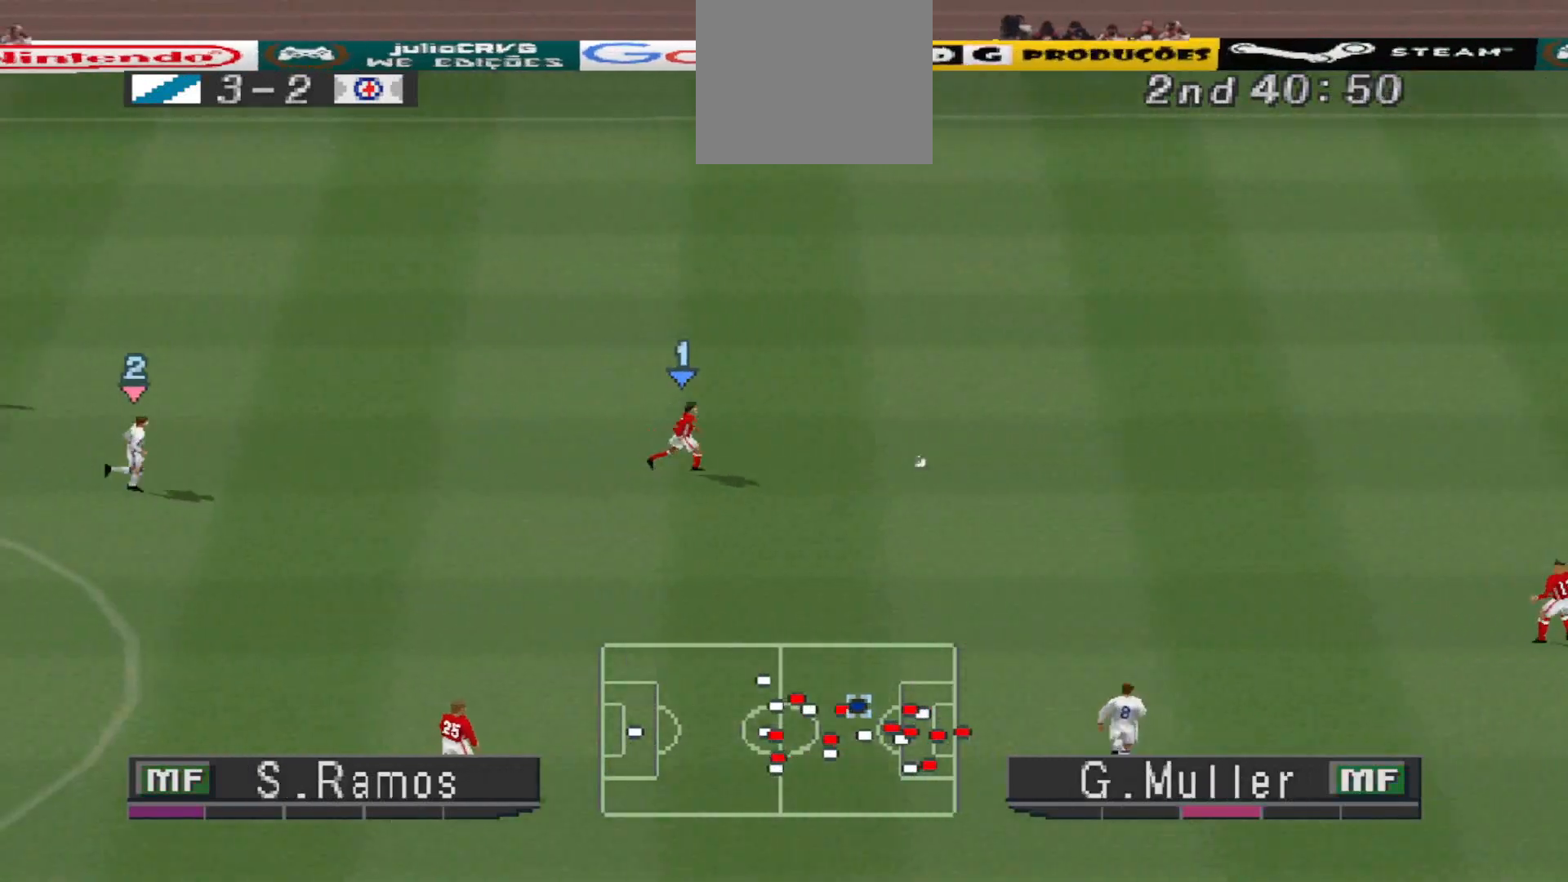
{"buttons": ["SQUARE", "R1", "DPAD_DOWN", "DPAD_LEFT"], "events": [[233, "CROSS", "up"], [233, "DPAD_DOWN", "down"], [400, "DPAD_LEFT", "down"], [467, "SQUARE", "down"]]}
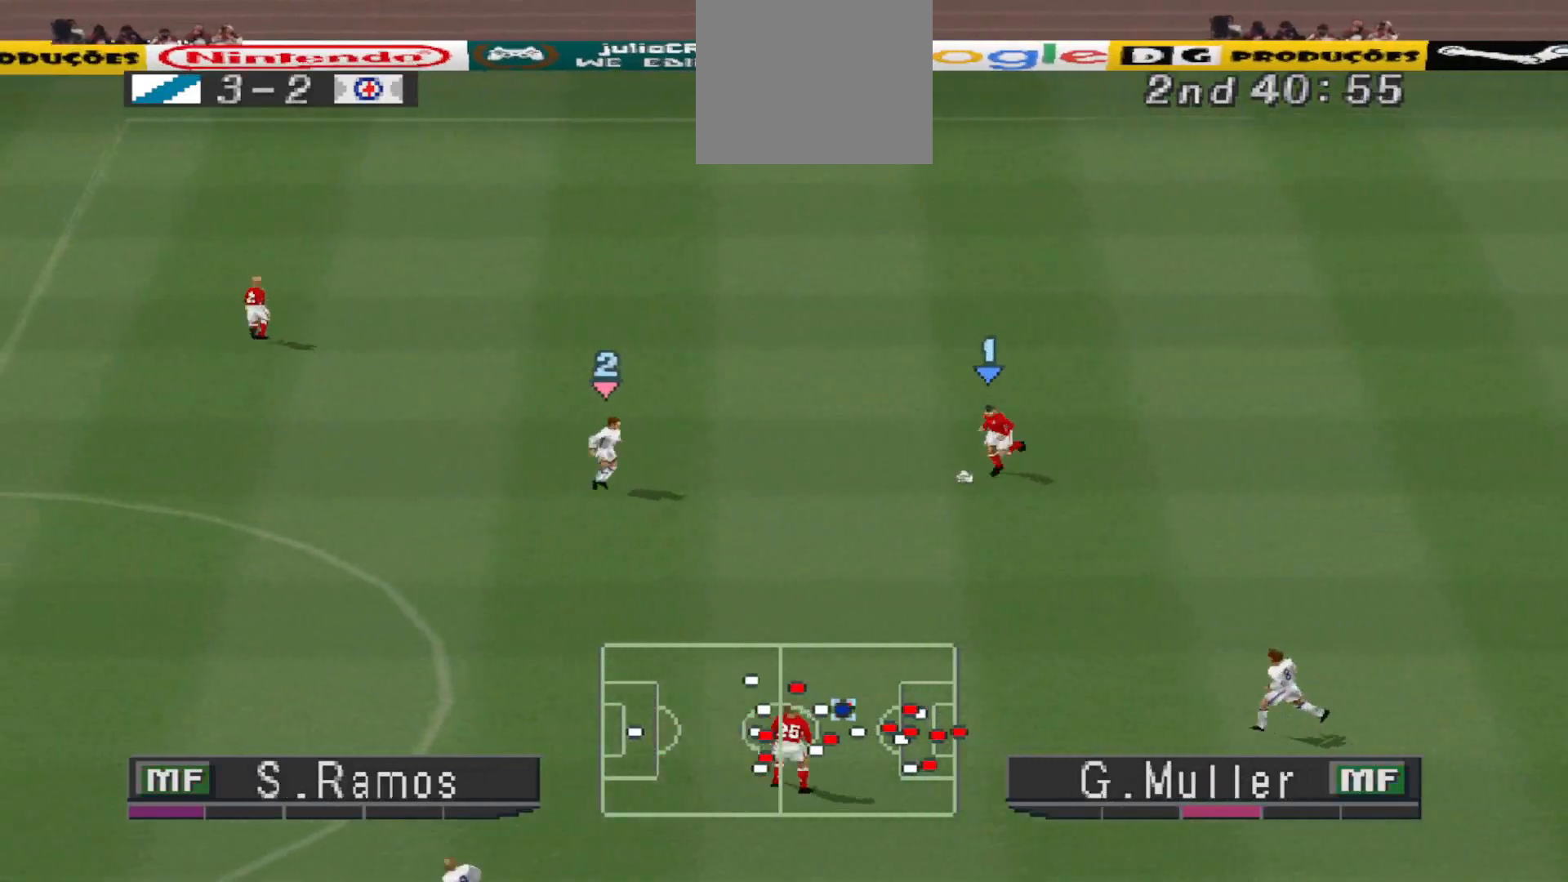
{"buttons": ["SQUARE", "L1", "R1", "DPAD_LEFT"], "events": [[133, "R1", "up"], [333, "R1", "down"], [433, "L1", "down"], [500, "DPAD_DOWN", "up"]]}
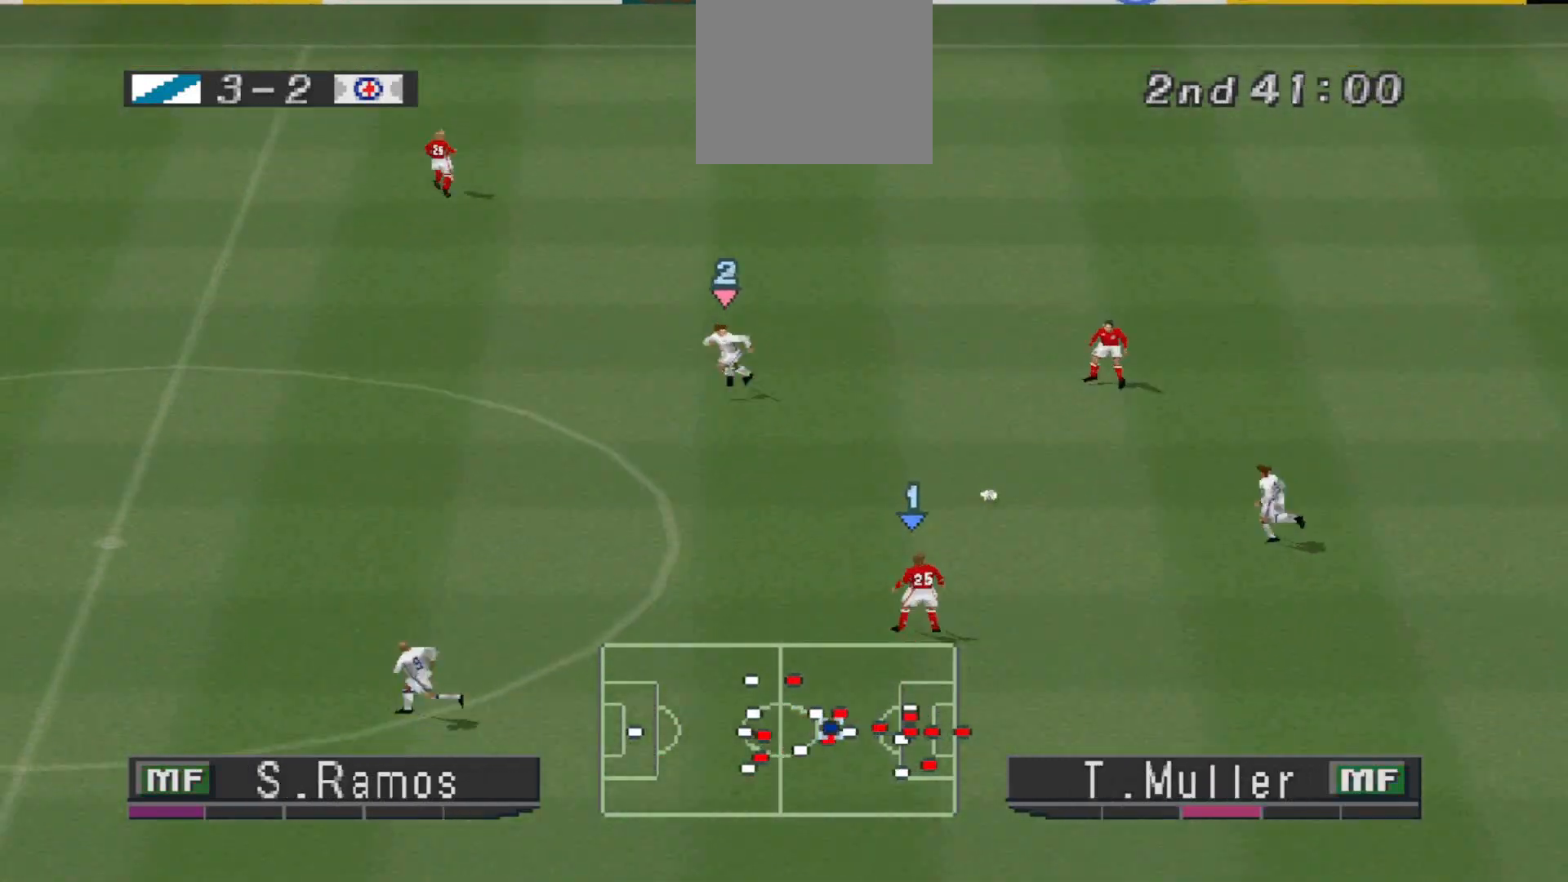
{"buttons": ["CROSS", "SQUARE", "R1"], "events": [[67, "DPAD_LEFT", "up"], [100, "L1", "up"], [233, "CROSS", "down"], [433, "L1", "down"], [500, "L1", "up"]]}
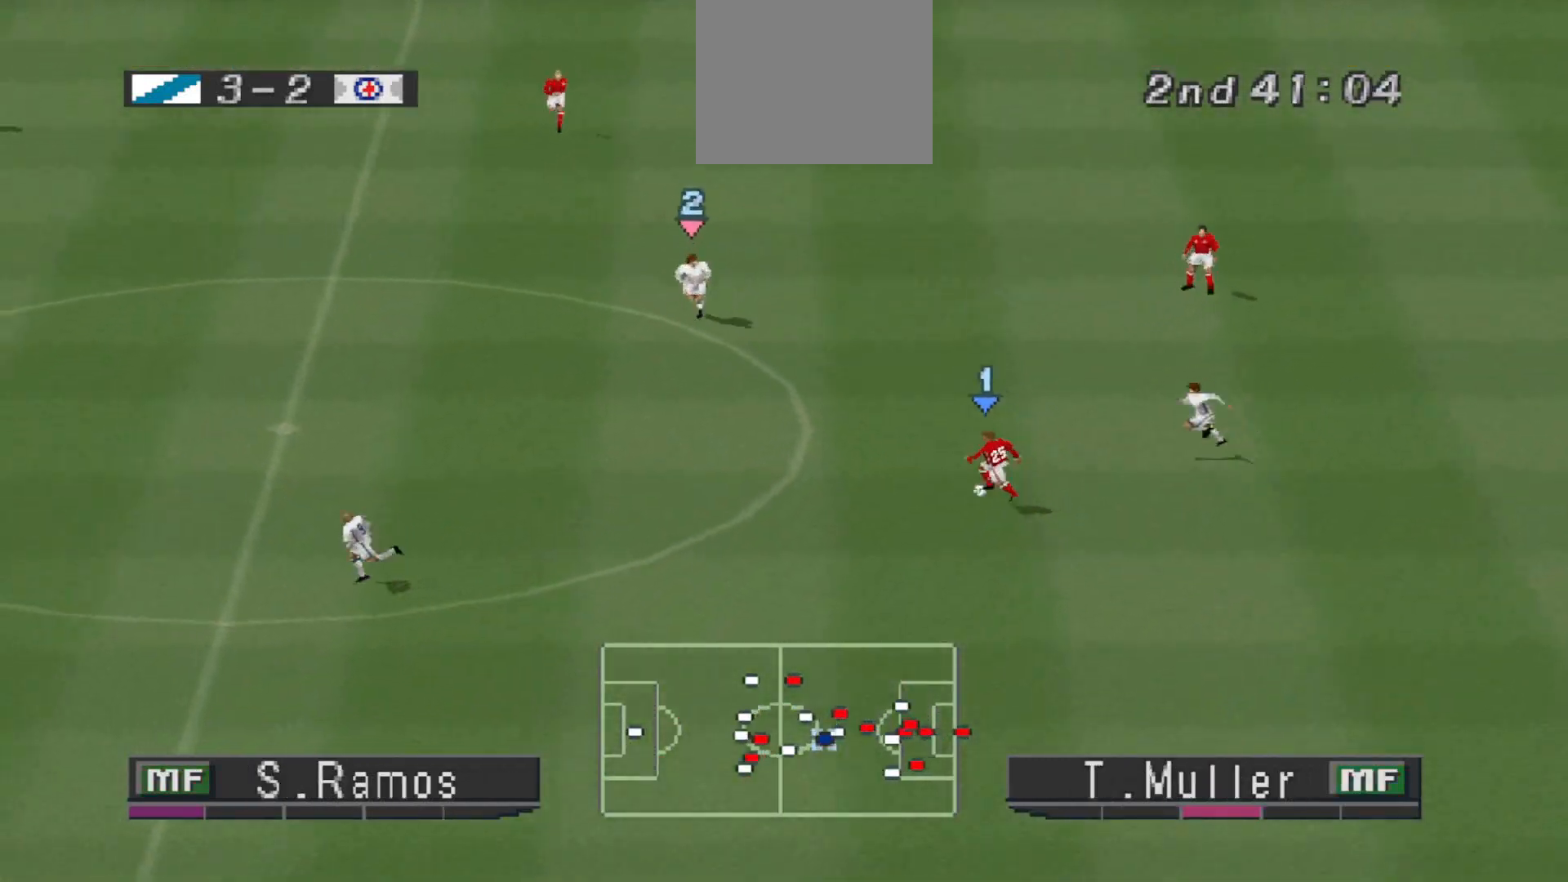
{"buttons": ["CROSS", "SQUARE", "R1"], "events": []}
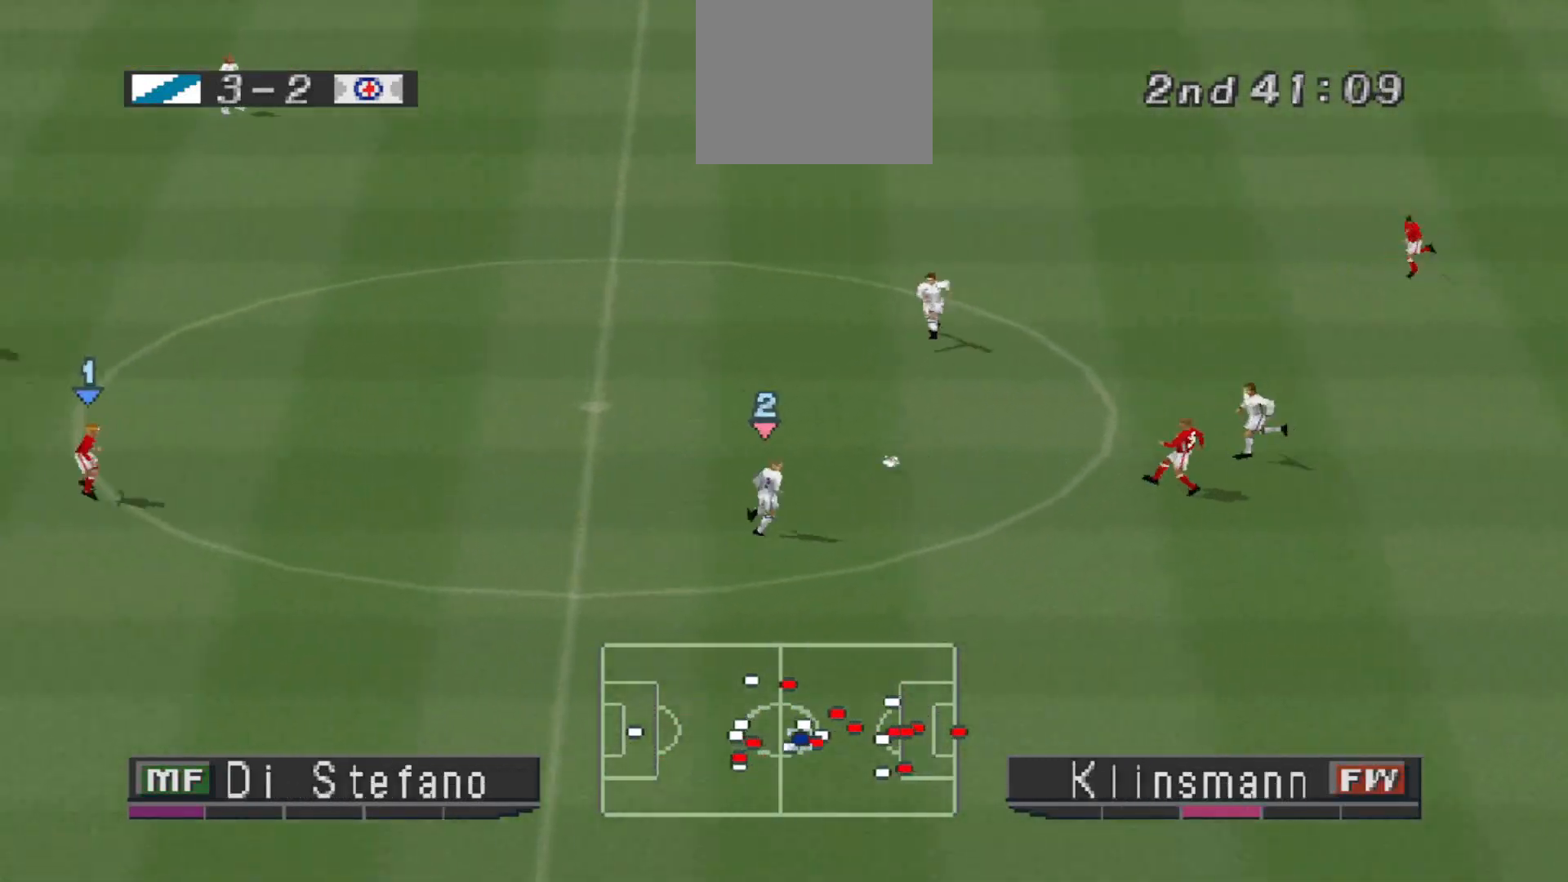
{"buttons": ["SQUARE", "R1", "DPAD_UP"], "events": [[67, "L1", "down"], [200, "L1", "up"], [333, "CROSS", "up"], [333, "DPAD_UP", "down"]]}
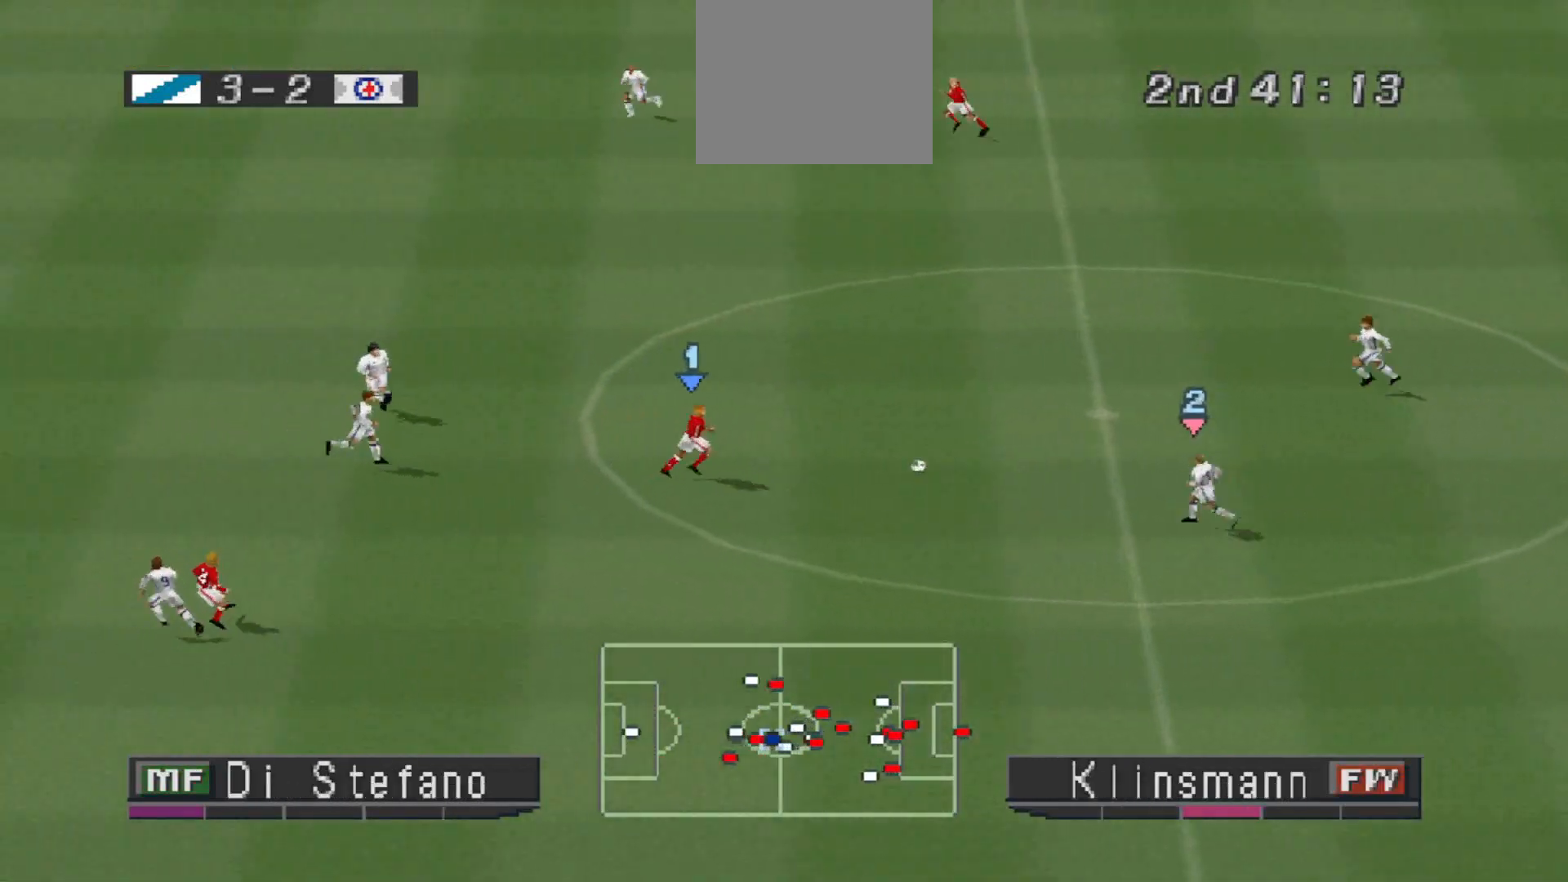
{"buttons": ["CROSS", "SQUARE", "R1", "DPAD_UP"], "events": [[267, "L1", "down"], [400, "CROSS", "down"], [400, "L1", "up"]]}
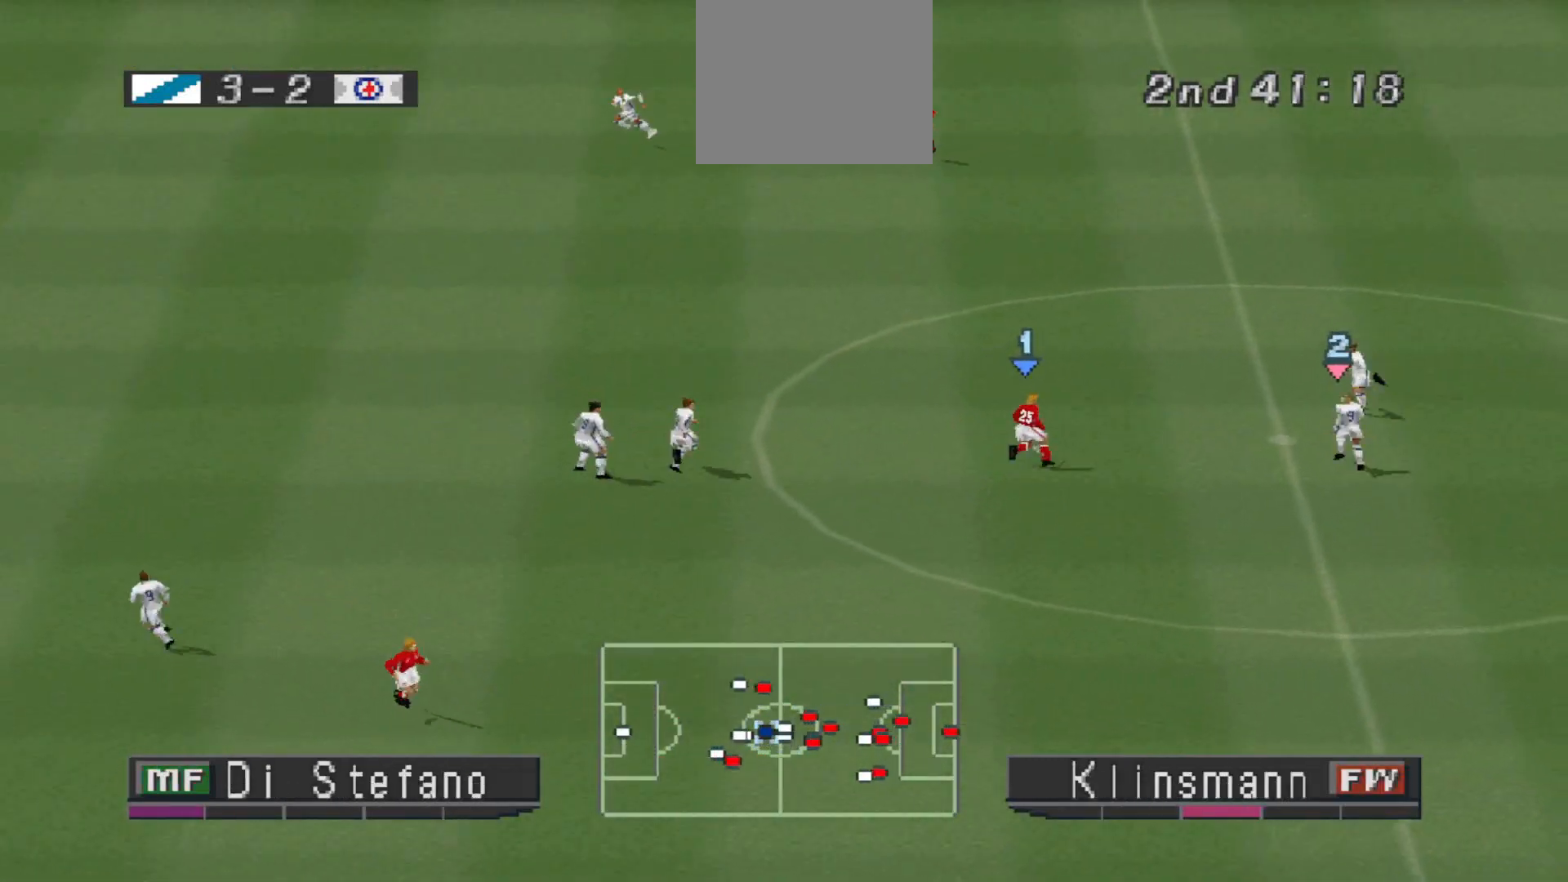
{"buttons": ["SQUARE", "R1", "DPAD_UP", "DPAD_LEFT"], "events": [[333, "DPAD_LEFT", "down"], [433, "CROSS", "up"]]}